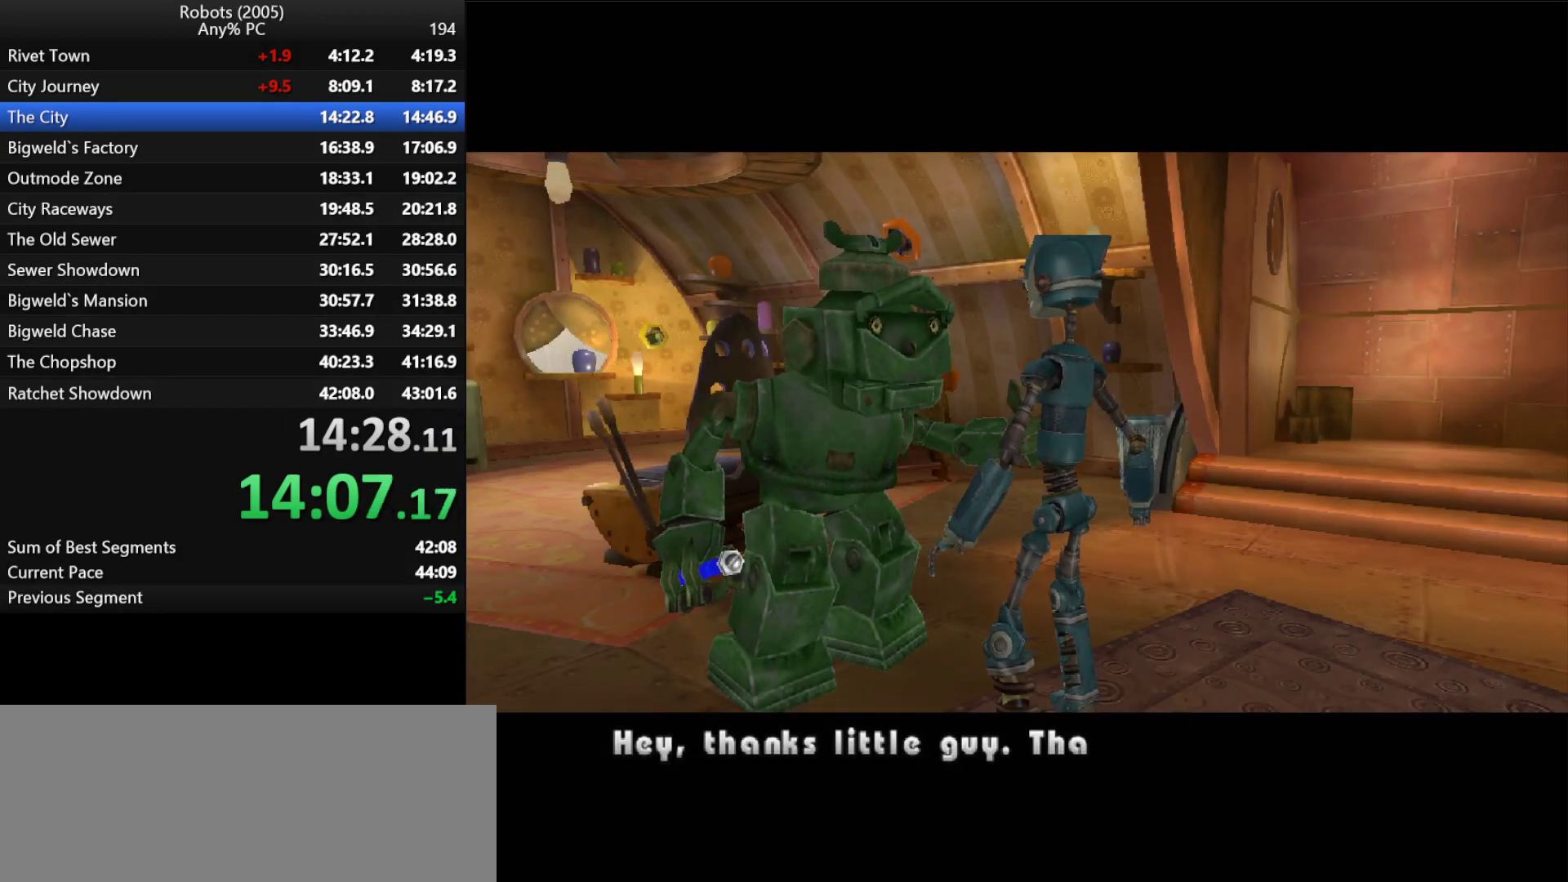
Gameplay with keyboard; each line is a JSON object with the keys held at the frame after it. "events" lists presses ("down") and releases ("up") of "a", "ctrl", "d", "down", "e", "escape", "k", "l", "left", "o", "p", "return", "right", "s", "semicolon", "shift", "space", "tab", "up" and "w" between this image and that frame as [ms after this image, input, new state], when the widget could be followed in between. No other keys are recorded. Mouse input is not recorded.
{"keys": ["s"], "events": [[67, "return", "down"], [117, "return", "up"], [167, "a", "up"], [167, "return", "down"], [200, "return", "up"], [300, "return", "down"], [350, "return", "up"], [400, "return", "down"], [483, "return", "up"]]}
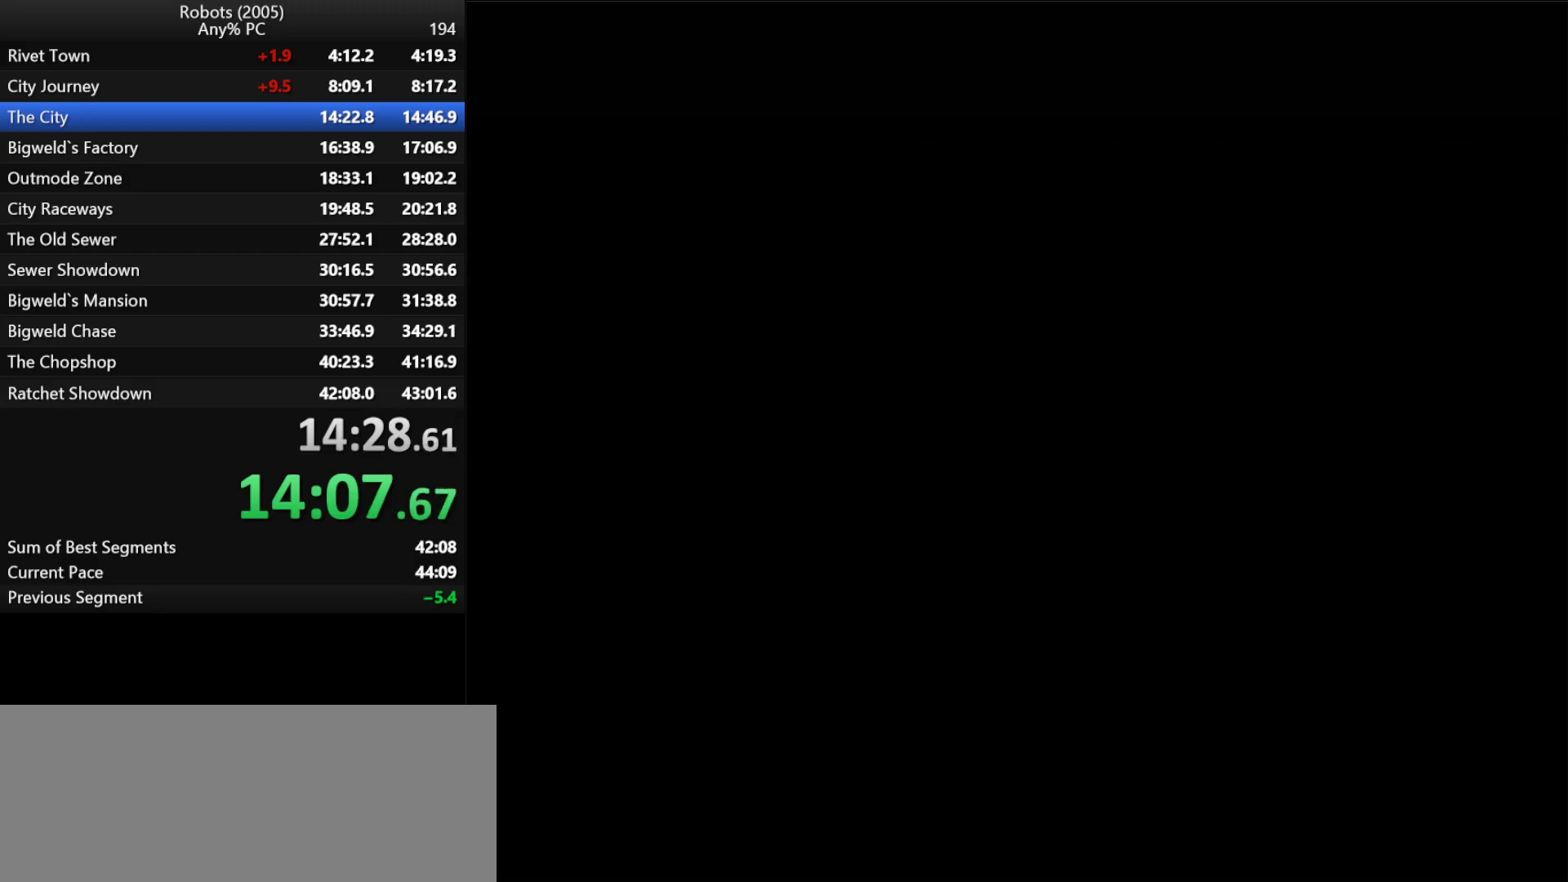
{"keys": ["d", "s"], "events": [[33, "return", "down"], [83, "return", "up"], [183, "d", "down"]]}
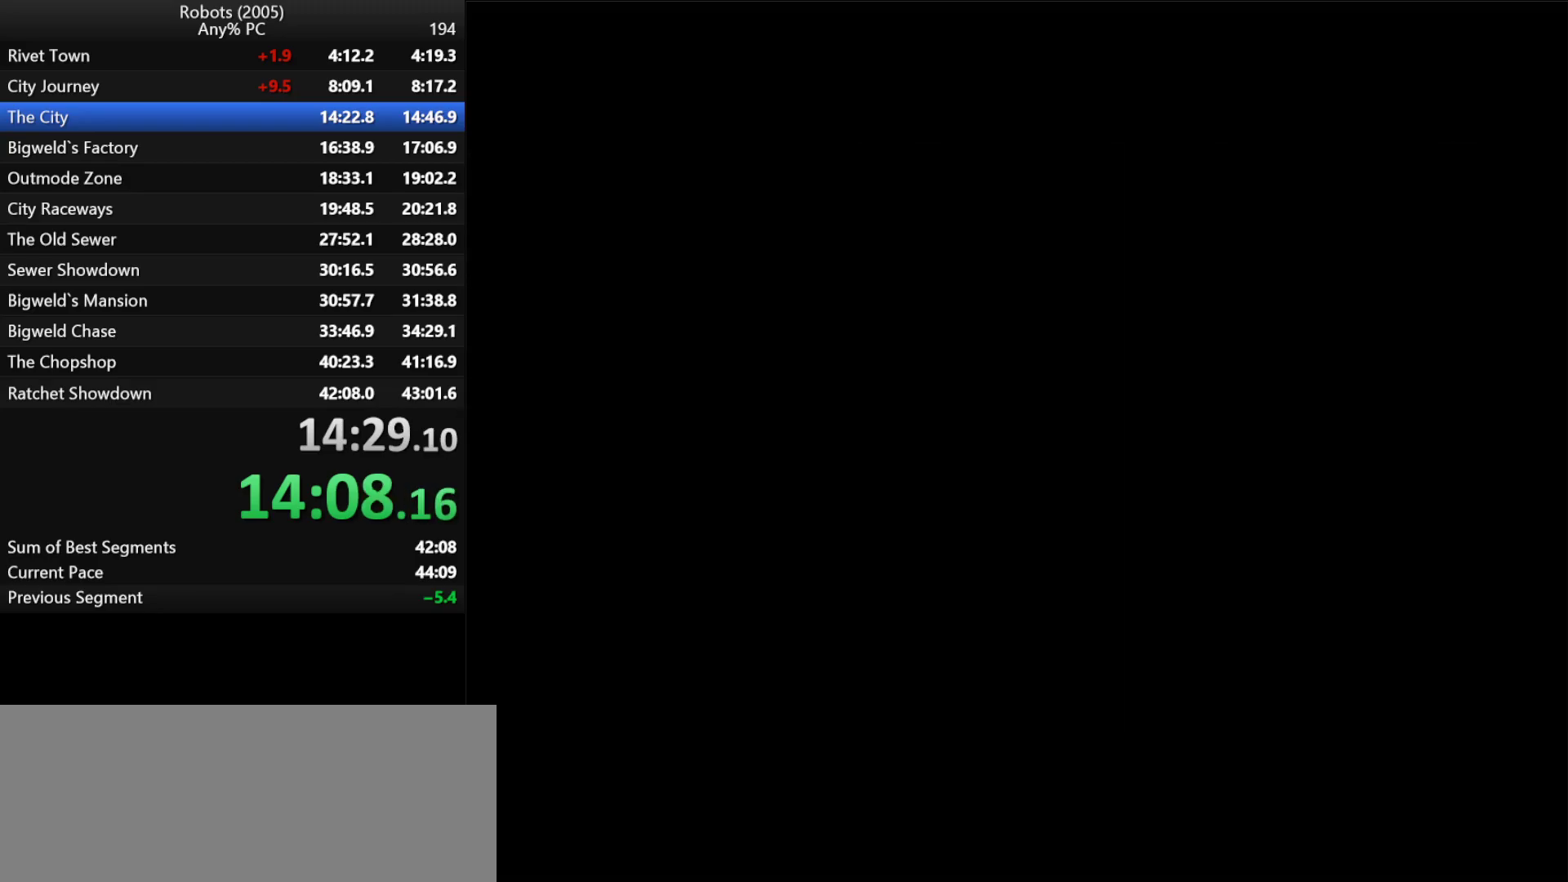
{"keys": ["d", "s", "semicolon"], "events": [[333, "semicolon", "down"]]}
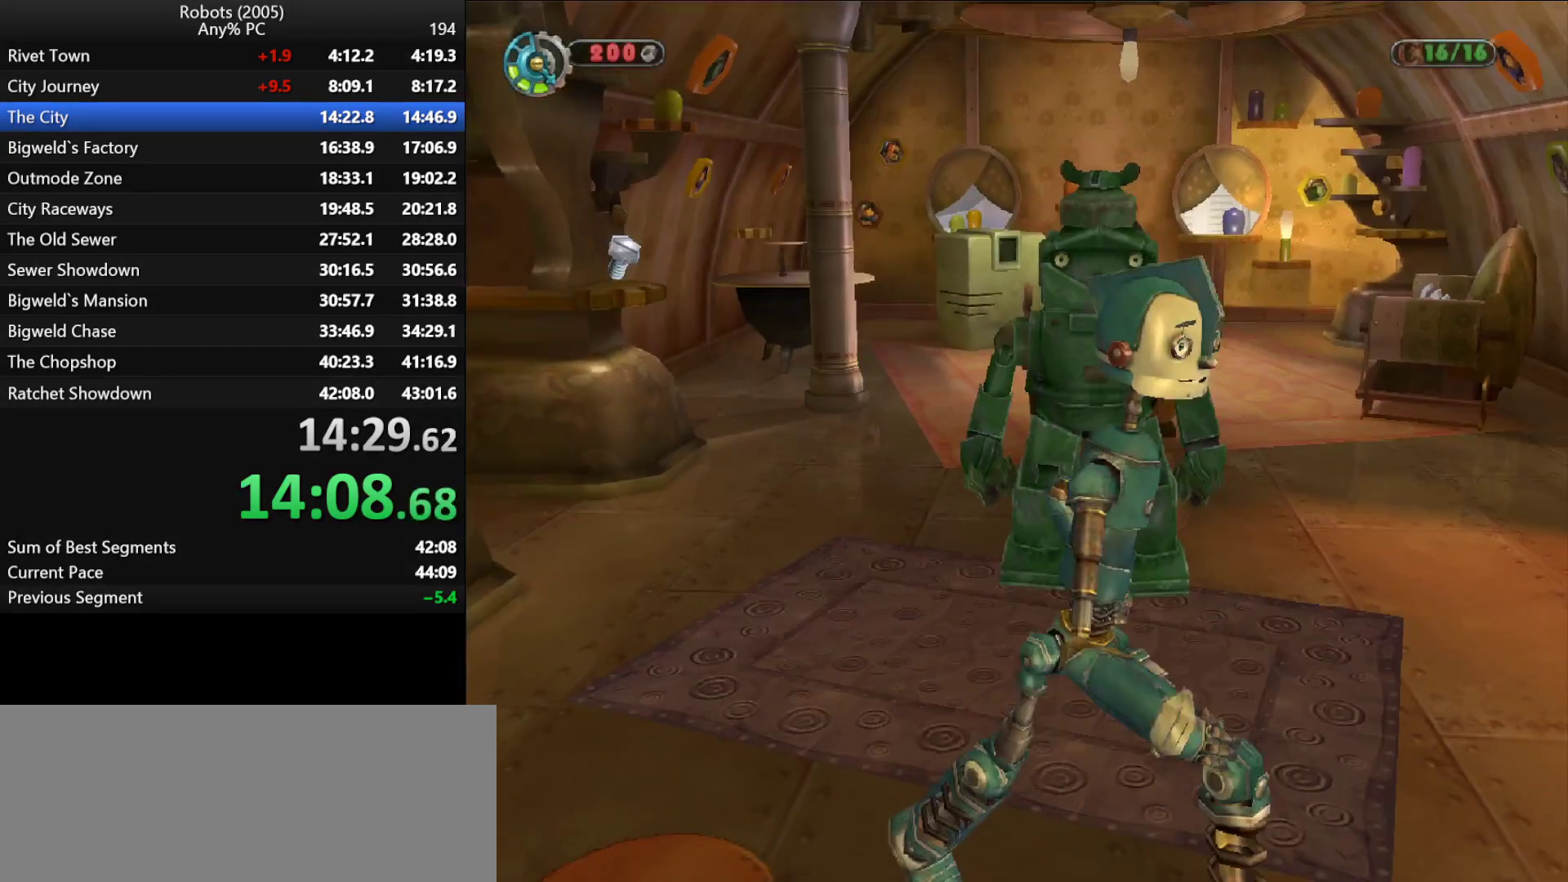
{"keys": ["d", "s", "semicolon"], "events": [[117, "space", "down"], [250, "space", "up"], [400, "space", "down"], [483, "space", "up"]]}
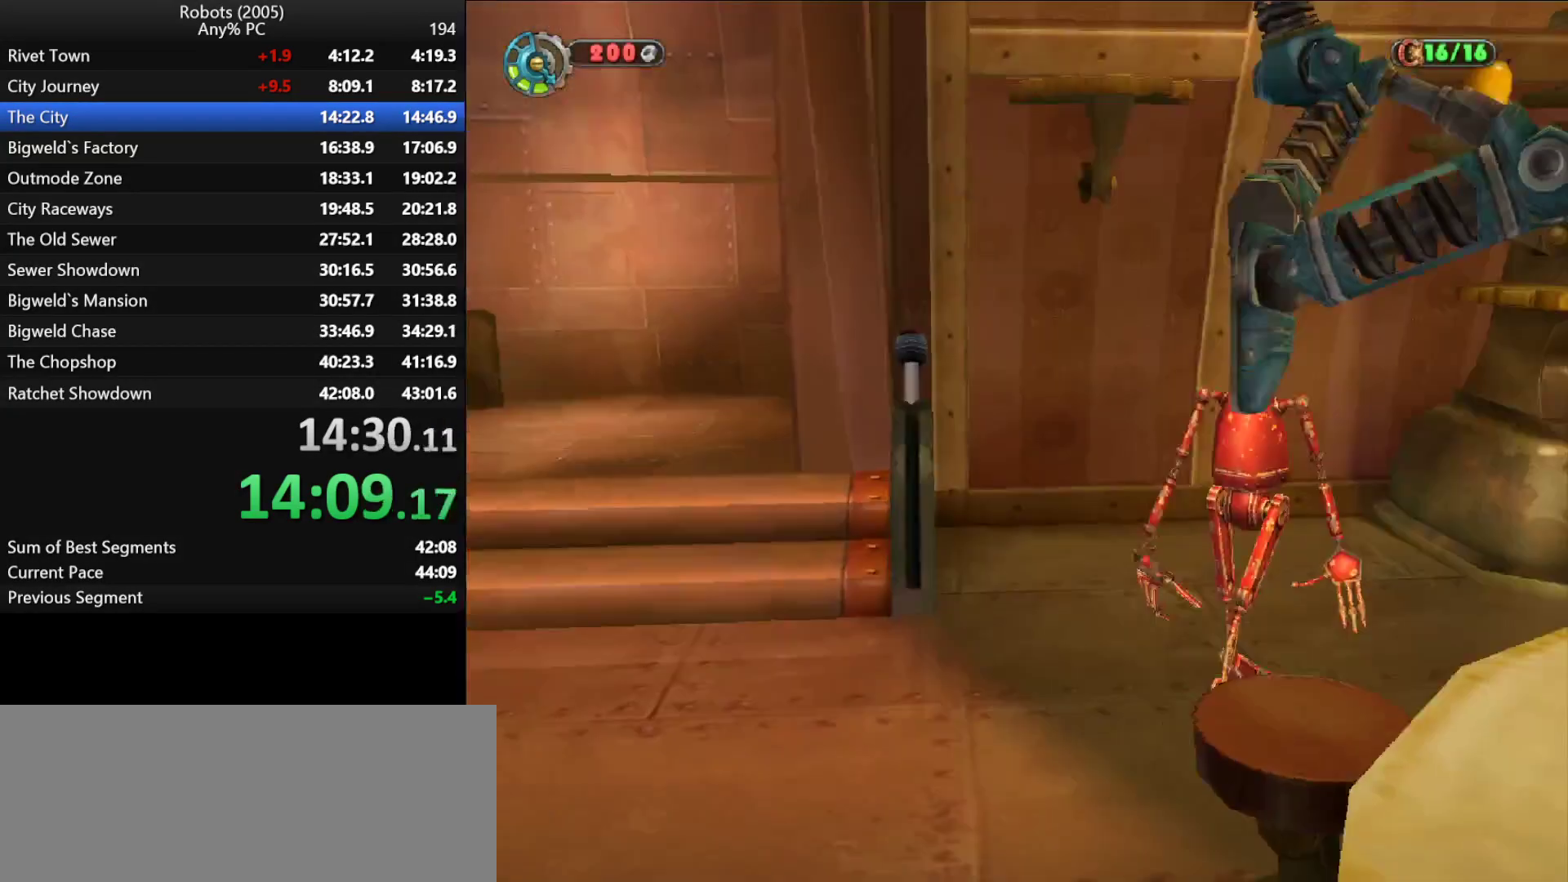
{"keys": ["w"], "events": [[133, "s", "up"], [233, "w", "down"], [283, "semicolon", "up"], [317, "d", "up"]]}
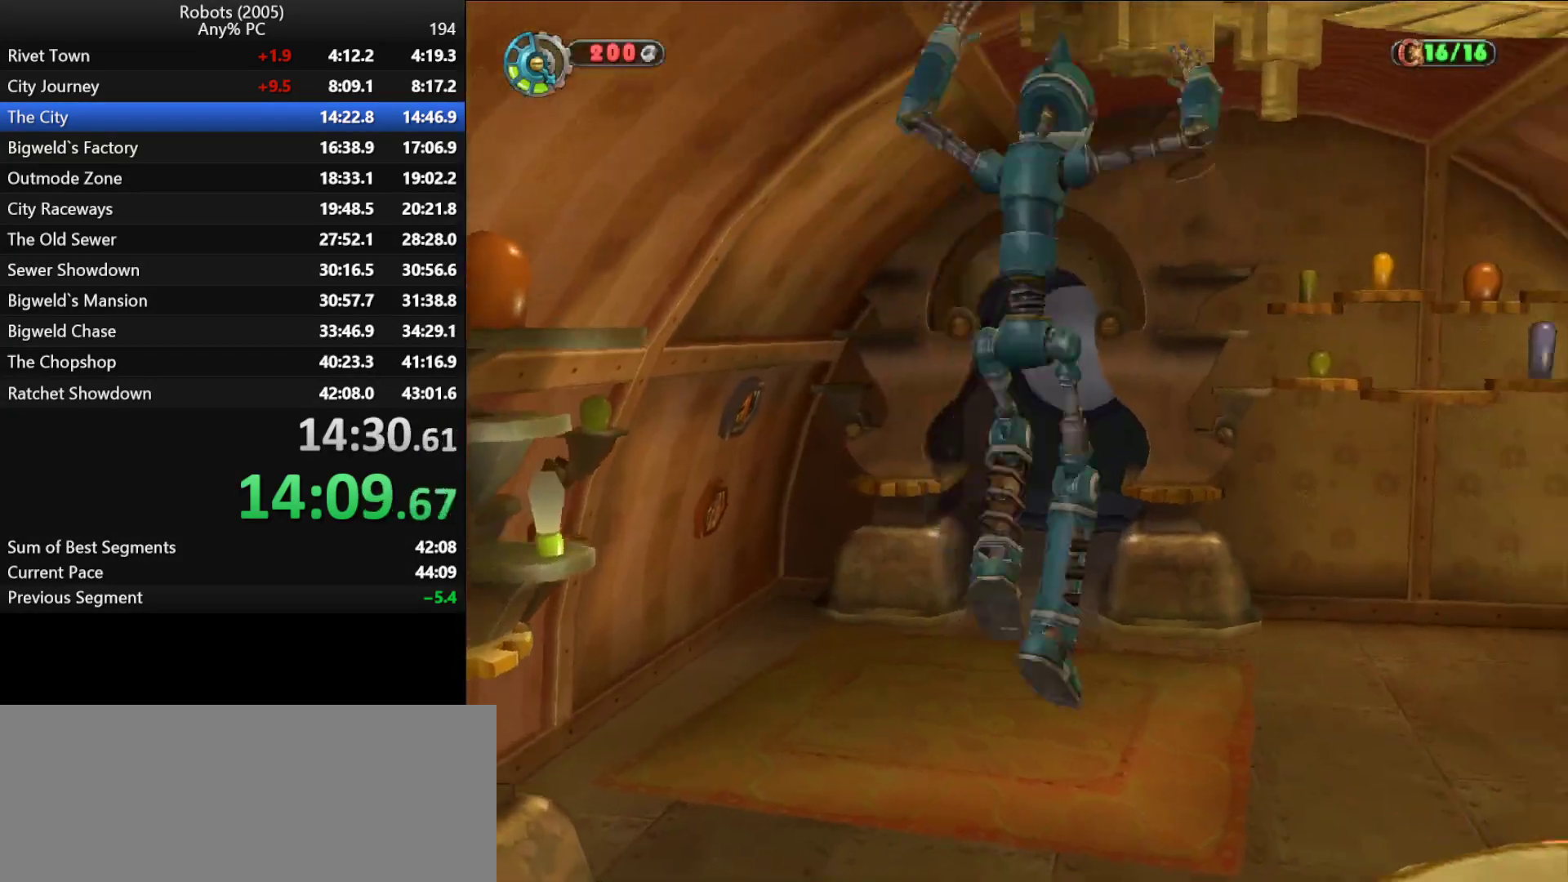
{"keys": ["w"], "events": [[383, "k", "down"], [433, "k", "up"]]}
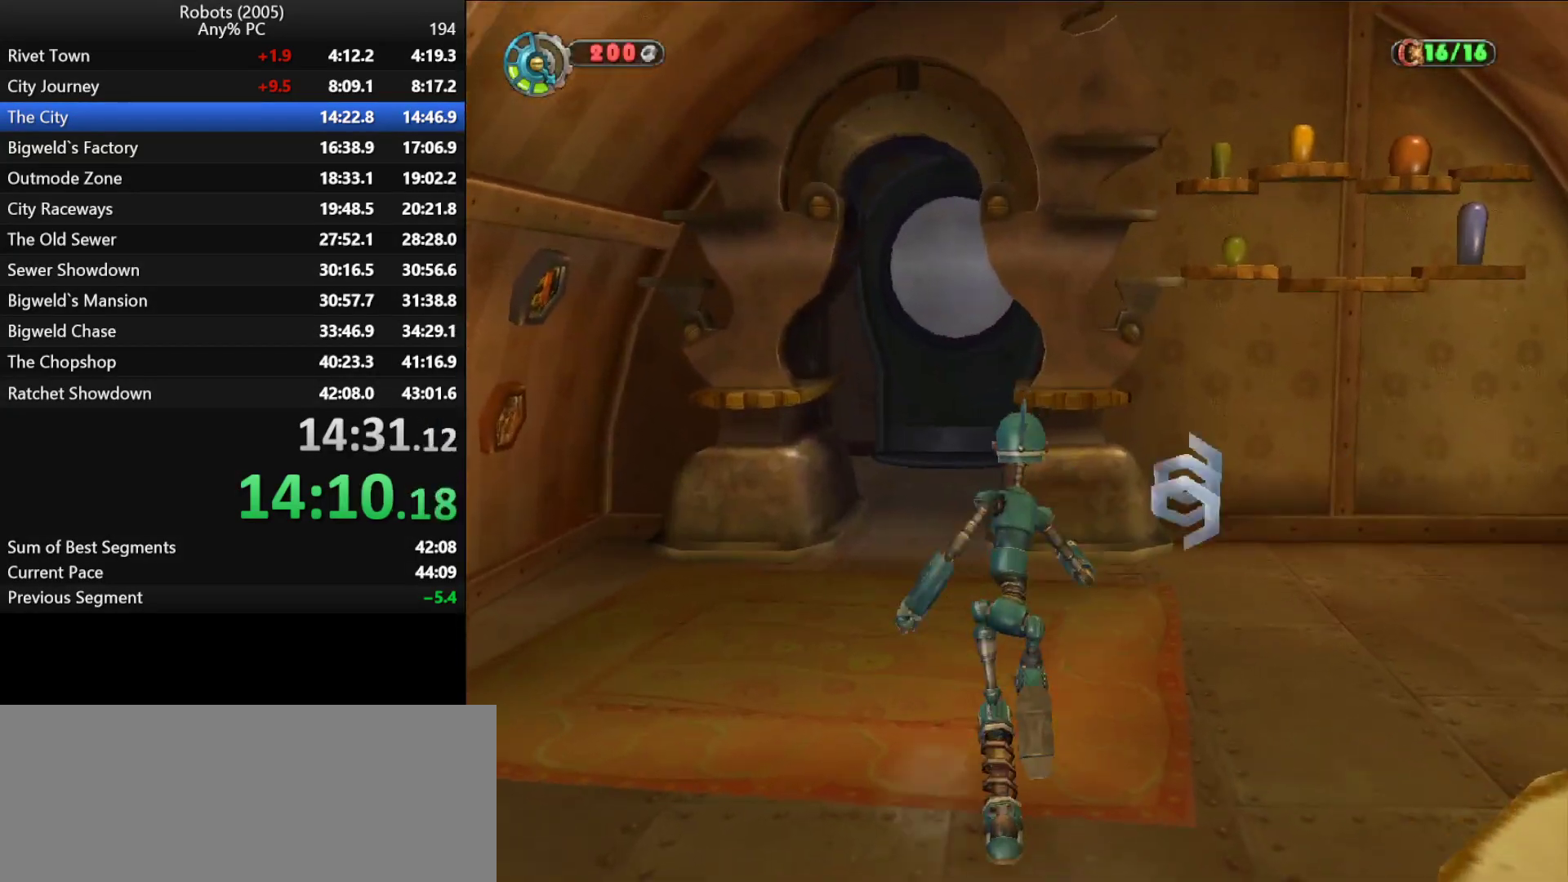
{"keys": ["k", "w"], "events": [[17, "a", "down"], [67, "a", "up"], [167, "k", "down"], [217, "k", "up"], [400, "e", "down"], [500, "e", "up"], [500, "k", "down"]]}
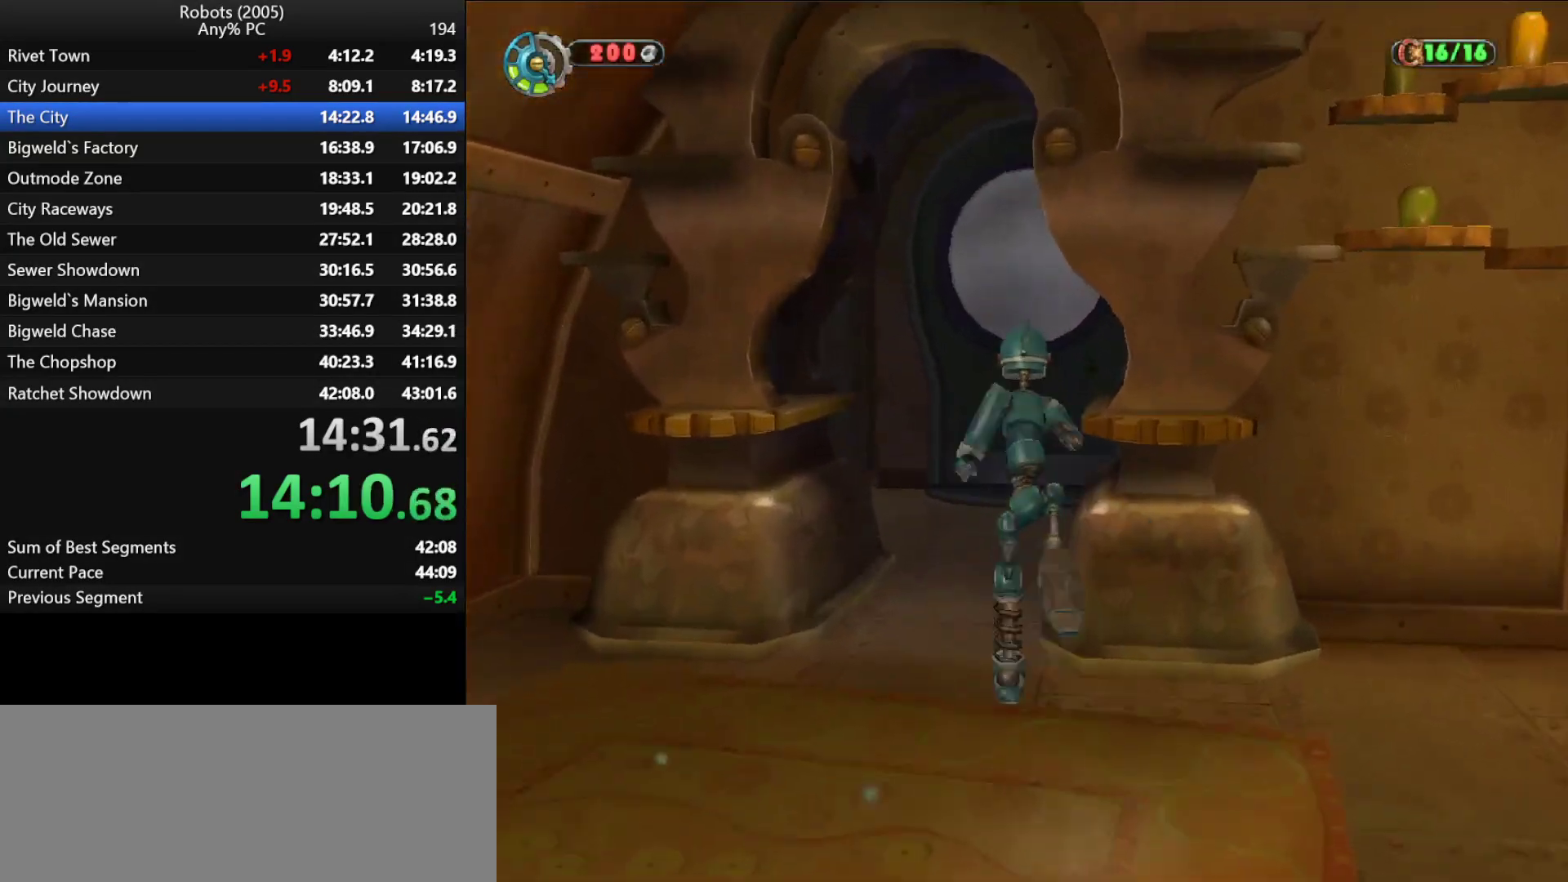
{"keys": ["w"], "events": [[50, "e", "down"], [50, "k", "up"], [117, "e", "up"], [167, "e", "down"], [267, "e", "up"], [367, "e", "down"], [417, "e", "up"]]}
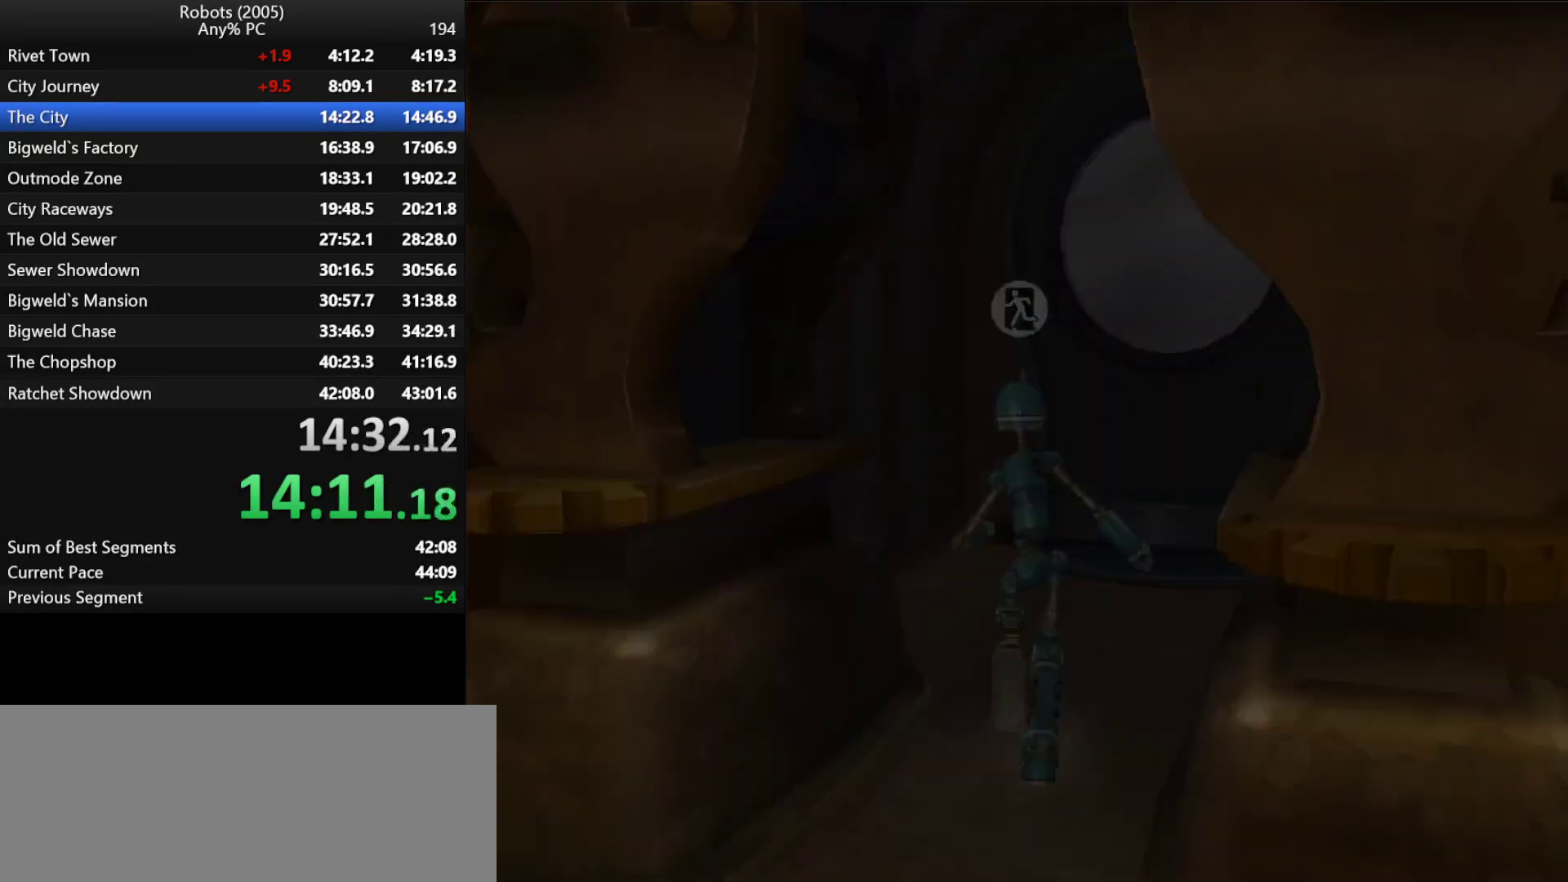
{"keys": ["space", "w"], "events": [[17, "e", "down"], [50, "return", "down"], [100, "return", "up"], [150, "e", "up"], [150, "return", "down"], [200, "space", "down"], [250, "return", "up"], [300, "return", "down"], [300, "space", "up"], [350, "return", "up"], [433, "return", "down"], [433, "space", "down"], [467, "return", "up"]]}
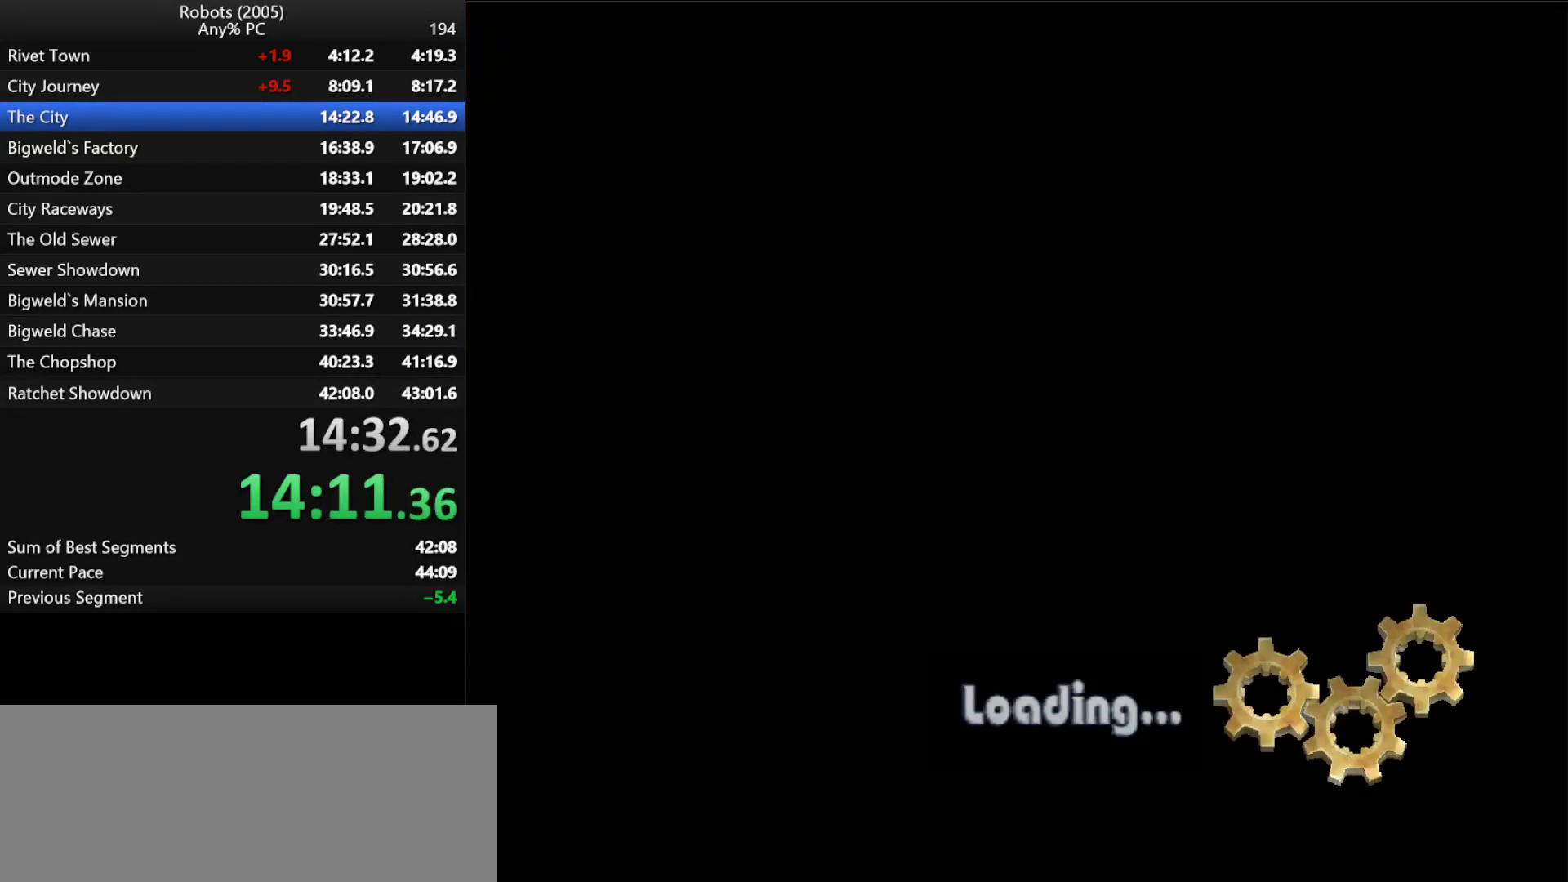
{"keys": ["space", "w"], "events": [[17, "return", "down"], [17, "space", "up"], [117, "return", "up"], [117, "space", "down"], [167, "return", "down"], [217, "return", "up"], [267, "return", "down"], [267, "space", "up"], [300, "space", "down"], [350, "return", "up"], [383, "return", "down"], [433, "space", "up"], [483, "return", "up"], [483, "space", "down"]]}
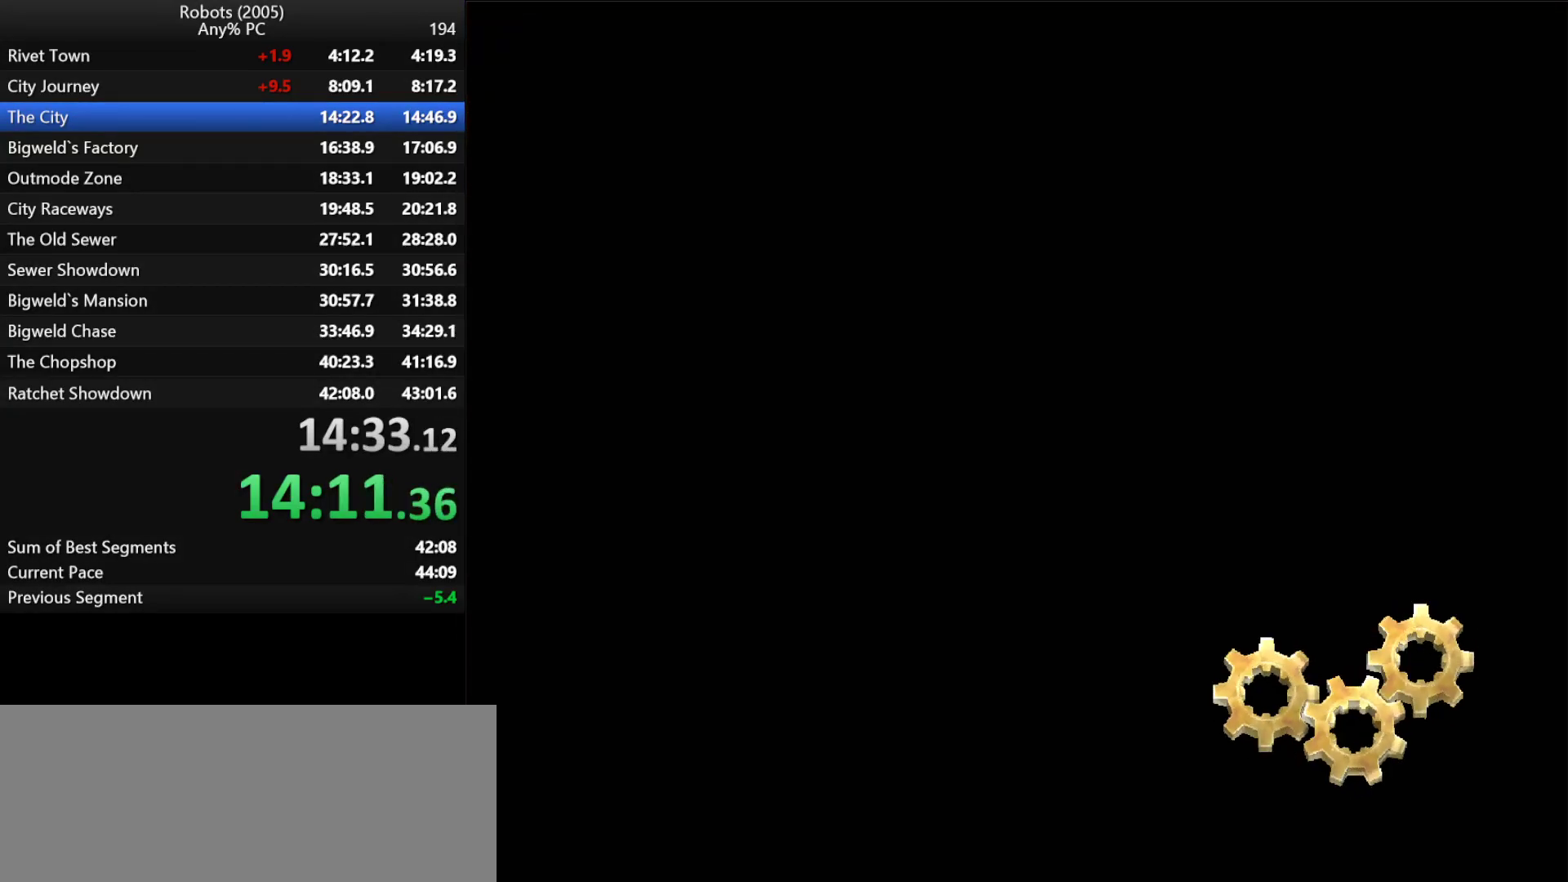
{"keys": ["w"], "events": [[33, "d", "down"], [33, "return", "down"], [83, "d", "up"], [83, "return", "up"], [133, "return", "down"], [133, "space", "up"], [167, "space", "down"], [217, "return", "up"], [267, "return", "down"], [317, "return", "up"], [317, "space", "up"], [400, "return", "down"], [400, "space", "down"], [467, "return", "up"], [500, "space", "up"]]}
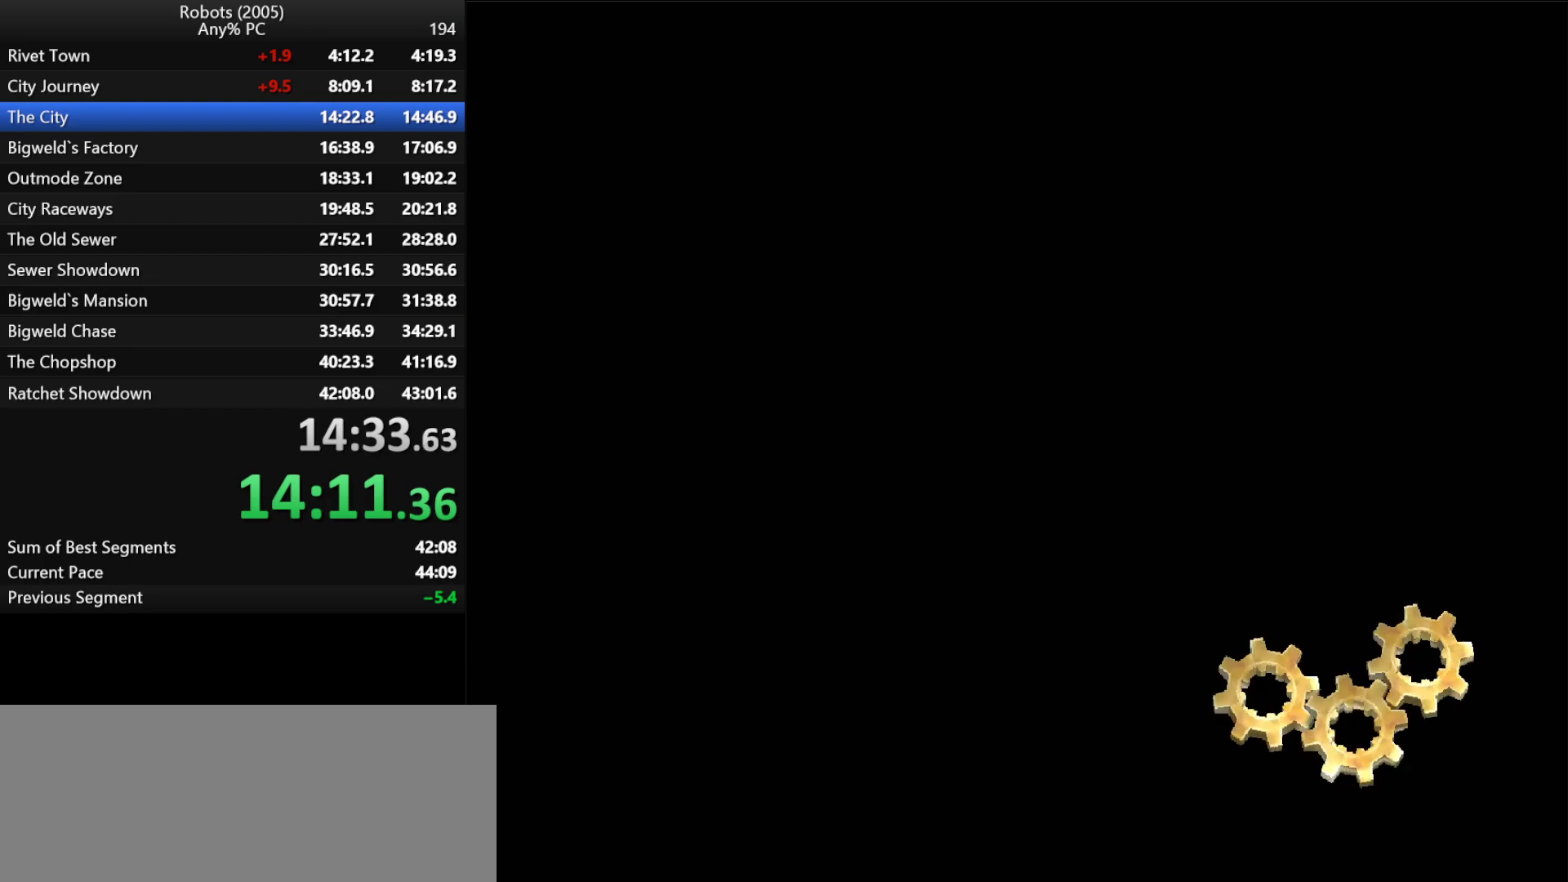
{"keys": ["return", "space", "w"], "events": [[100, "space", "down"], [183, "space", "up"], [233, "return", "down"], [283, "return", "up"], [283, "space", "down"], [333, "return", "down"], [383, "return", "up"], [383, "space", "up"], [433, "return", "down"], [483, "space", "down"]]}
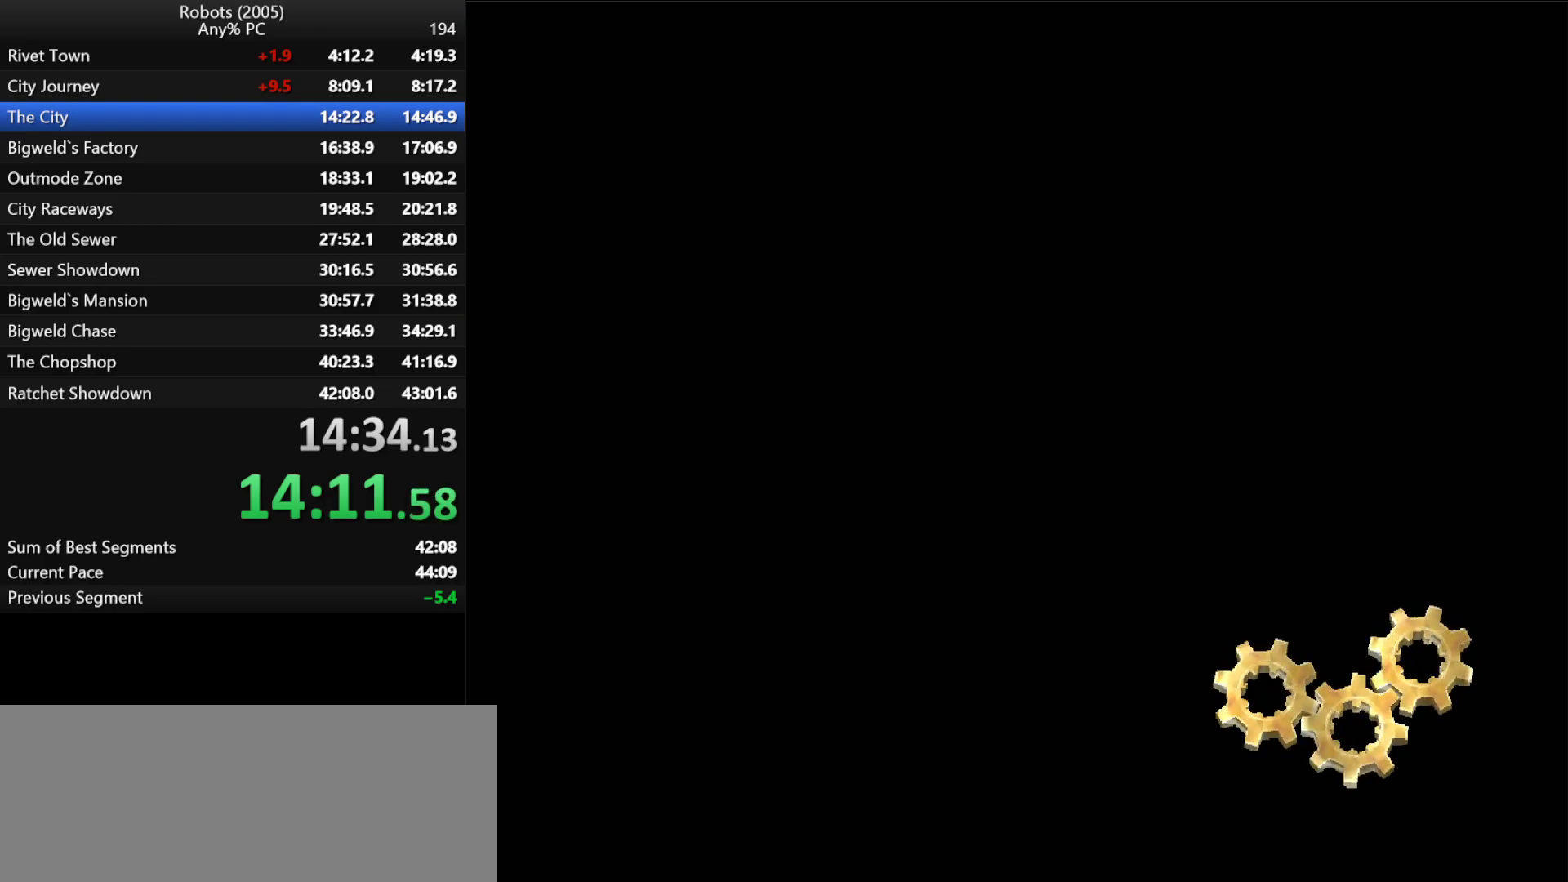
{"keys": ["w"], "events": [[17, "return", "up"], [67, "return", "down"], [117, "return", "up"], [117, "space", "up"], [167, "d", "down"], [200, "d", "up"], [200, "space", "down"], [300, "space", "up"], [350, "space", "down"], [433, "space", "up"]]}
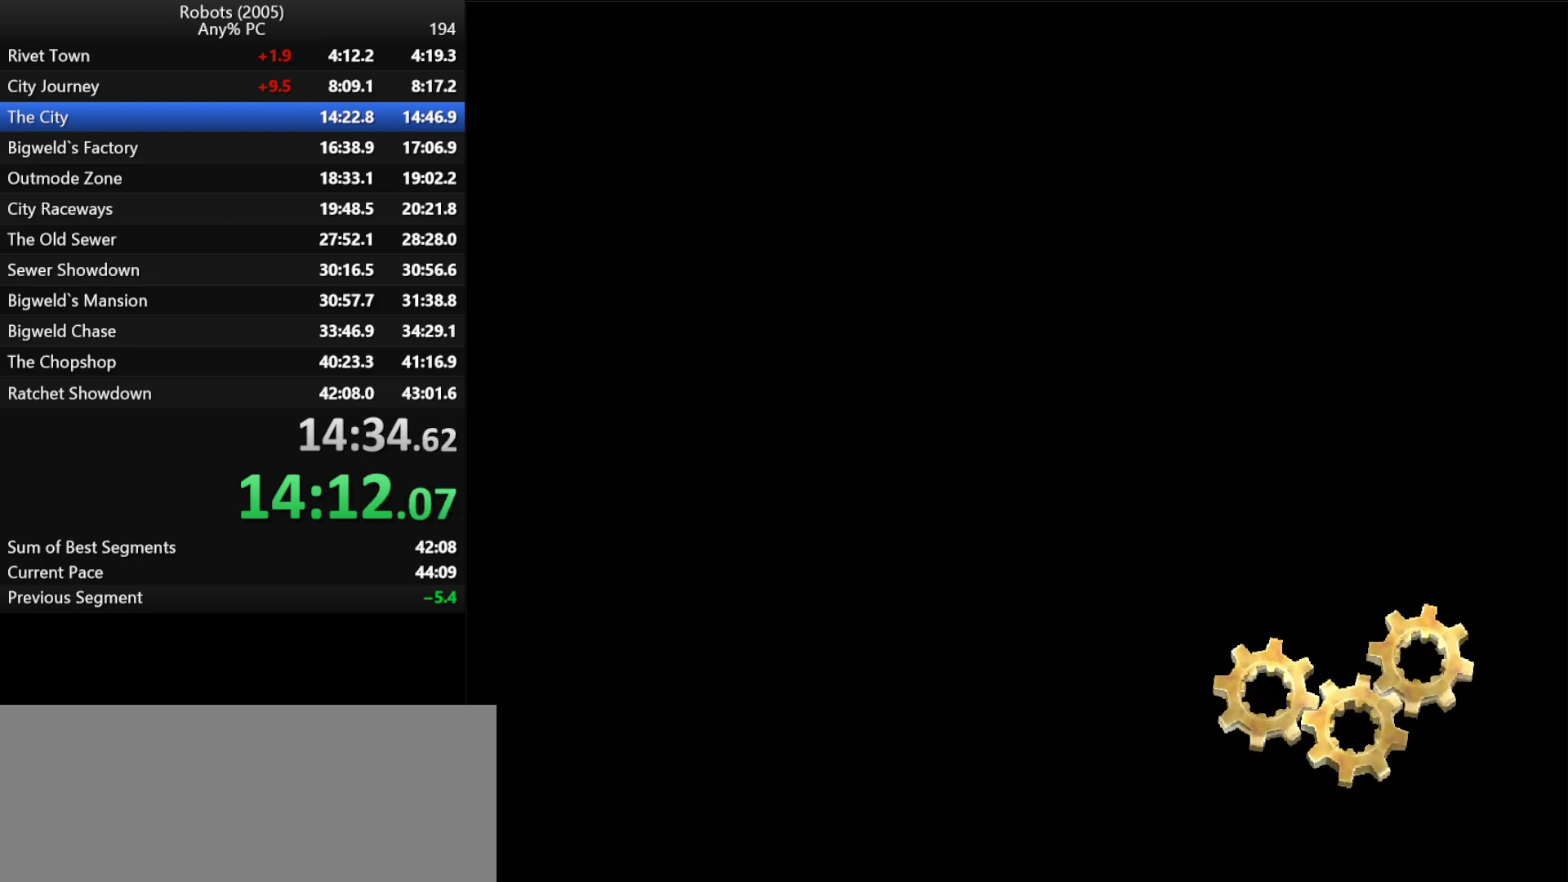
{"keys": ["w"], "events": [[33, "space", "down"], [83, "semicolon", "down"], [133, "space", "up"], [167, "semicolon", "up"], [217, "semicolon", "down"], [217, "space", "down"], [267, "space", "up"], [317, "semicolon", "up"], [350, "space", "down"], [417, "semicolon", "down"], [450, "space", "up"], [500, "semicolon", "up"]]}
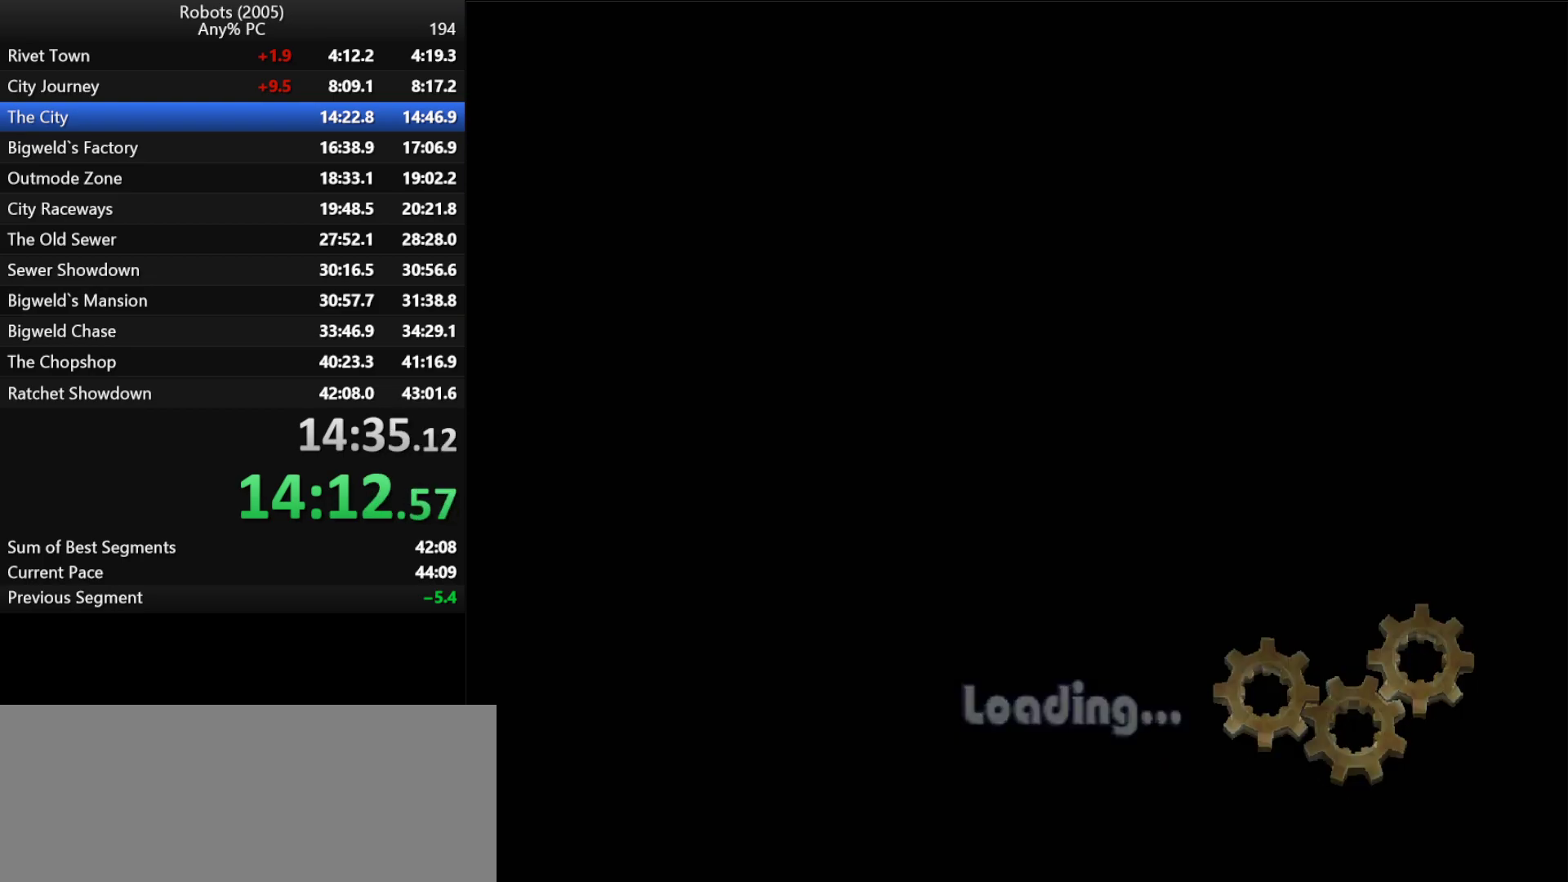
{"keys": ["w"], "events": [[50, "semicolon", "down"], [50, "space", "down"], [150, "space", "up"], [200, "semicolon", "up"], [233, "space", "down"], [283, "space", "up"]]}
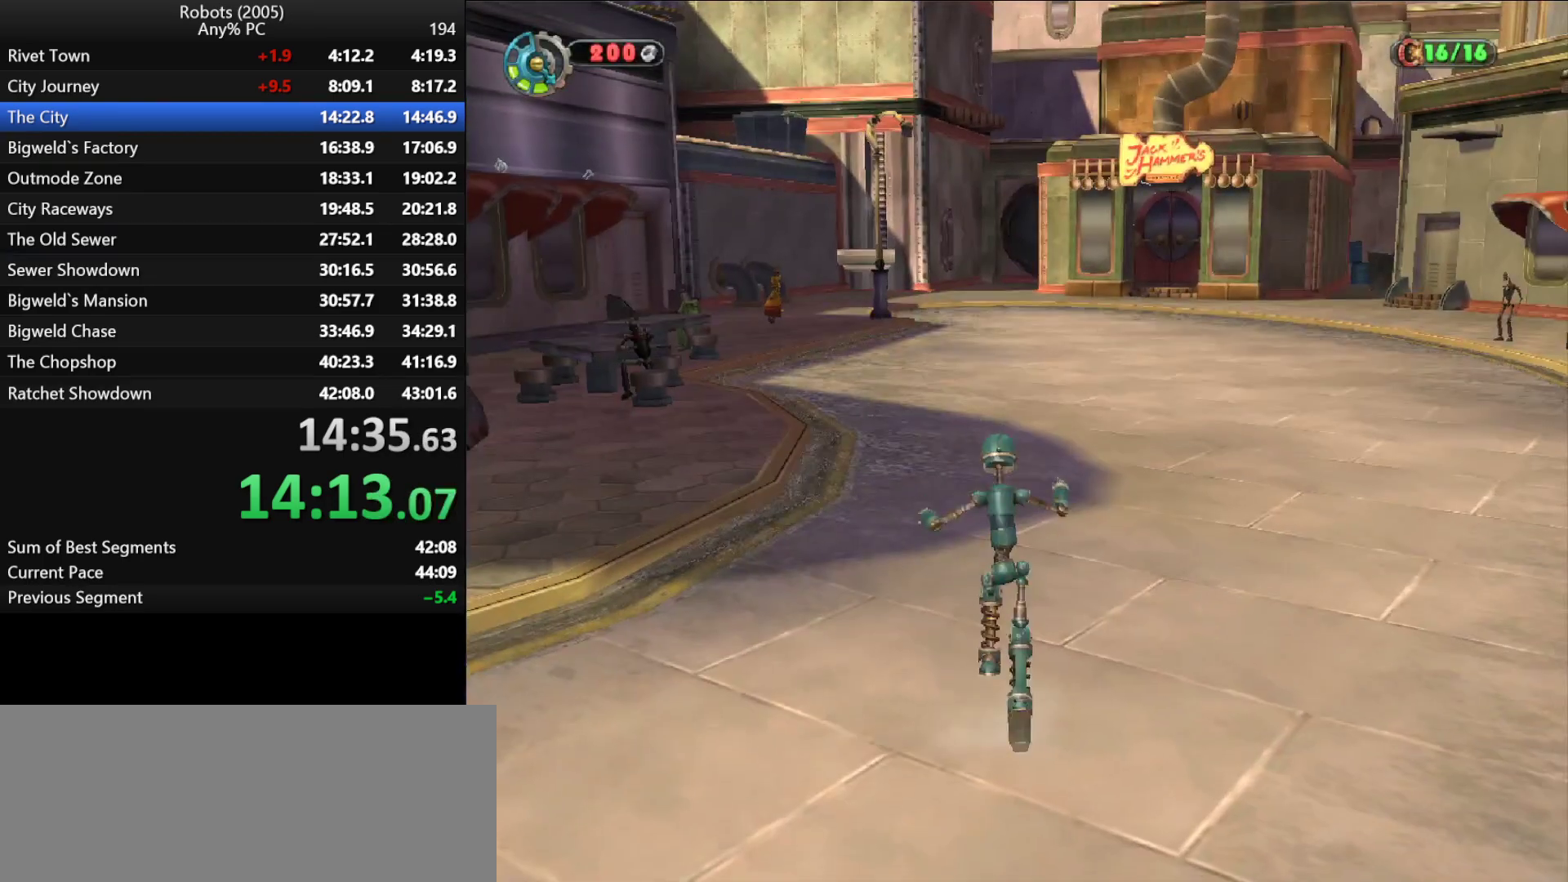
{"keys": ["w"], "events": [[67, "semicolon", "down"], [117, "d", "down"], [167, "d", "up"], [167, "semicolon", "up"]]}
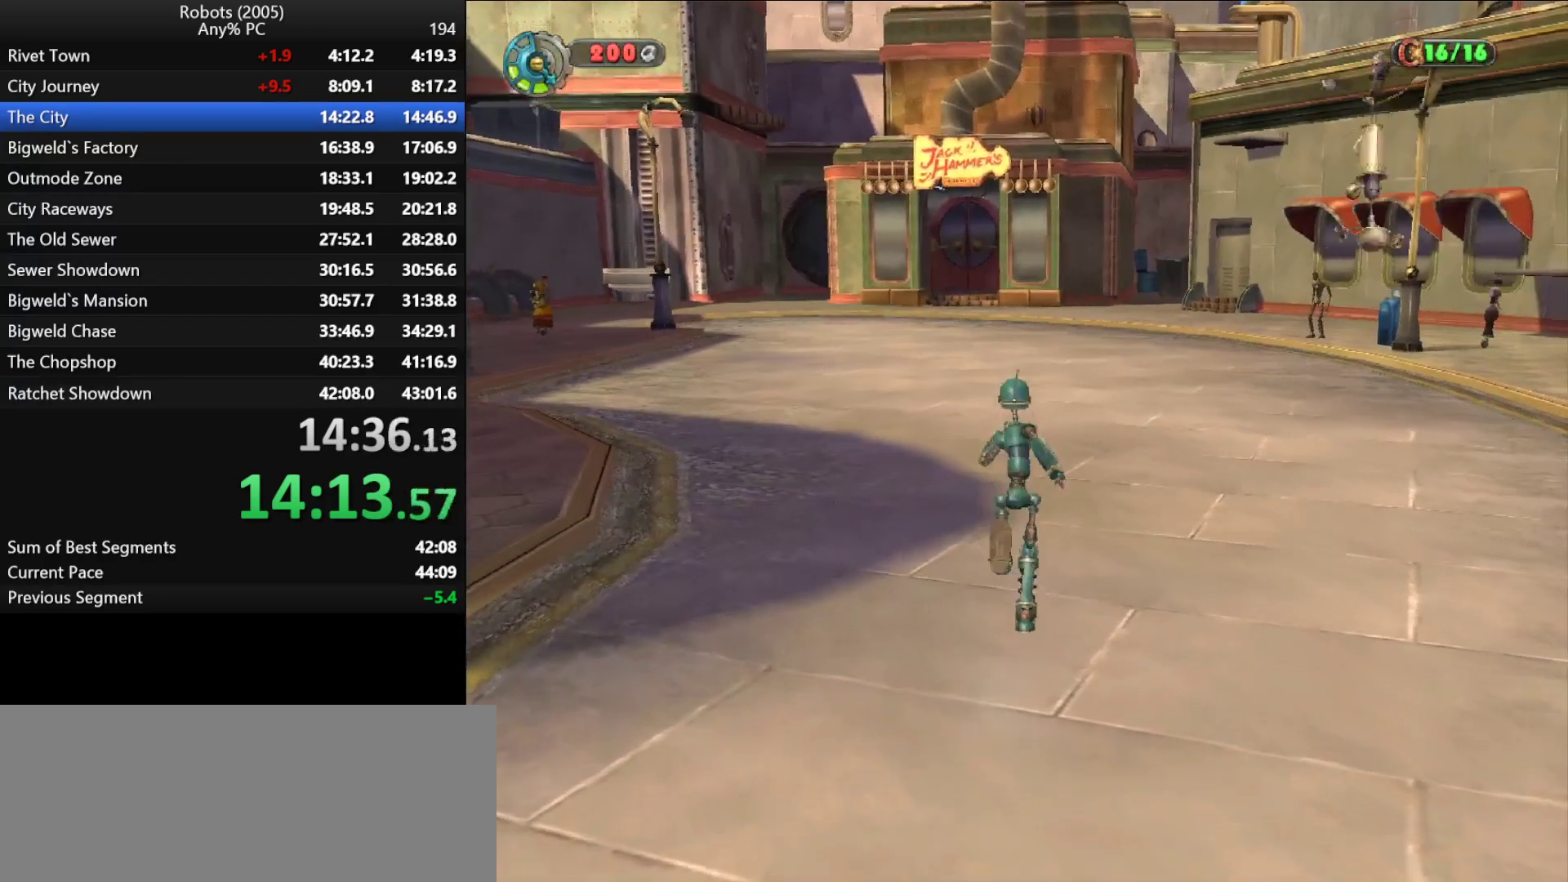
{"keys": ["w"], "events": [[183, "k", "down"], [233, "k", "up"]]}
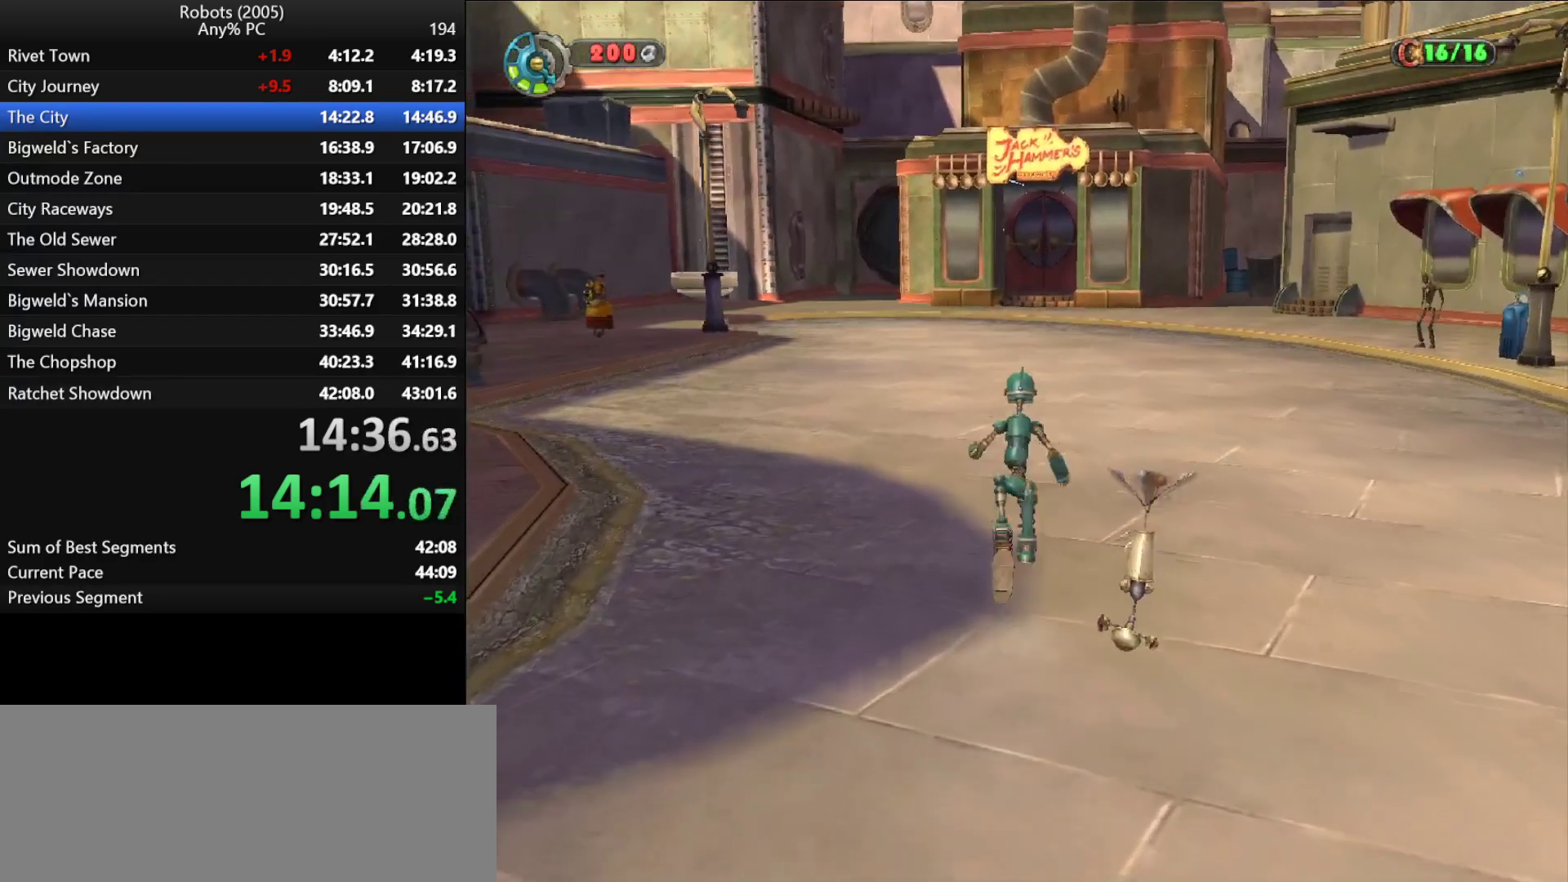
{"keys": ["w"], "events": []}
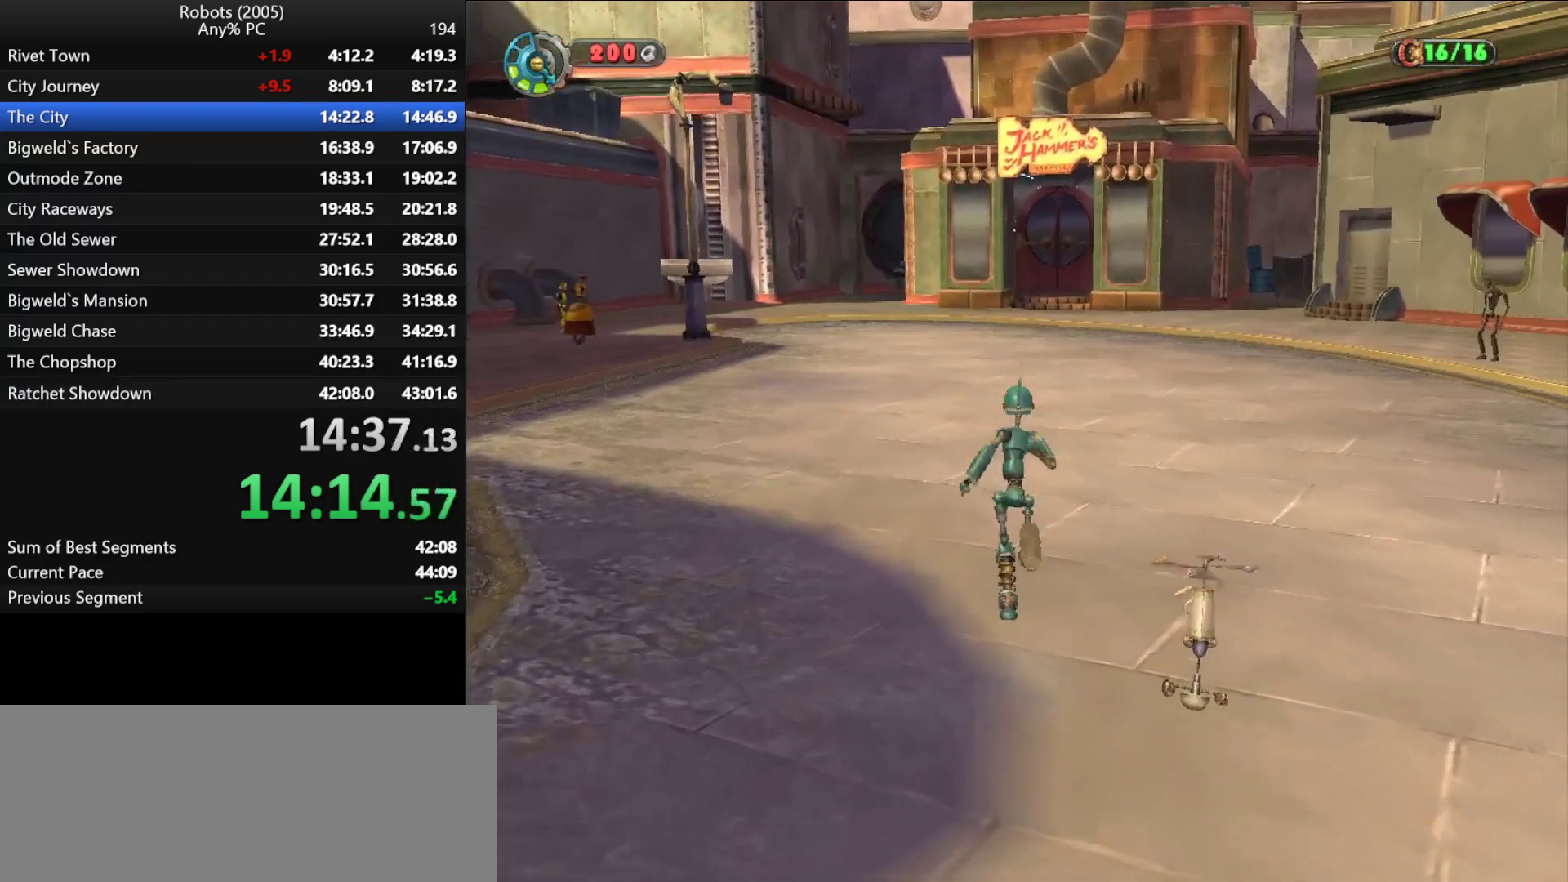
{"keys": ["w"], "events": []}
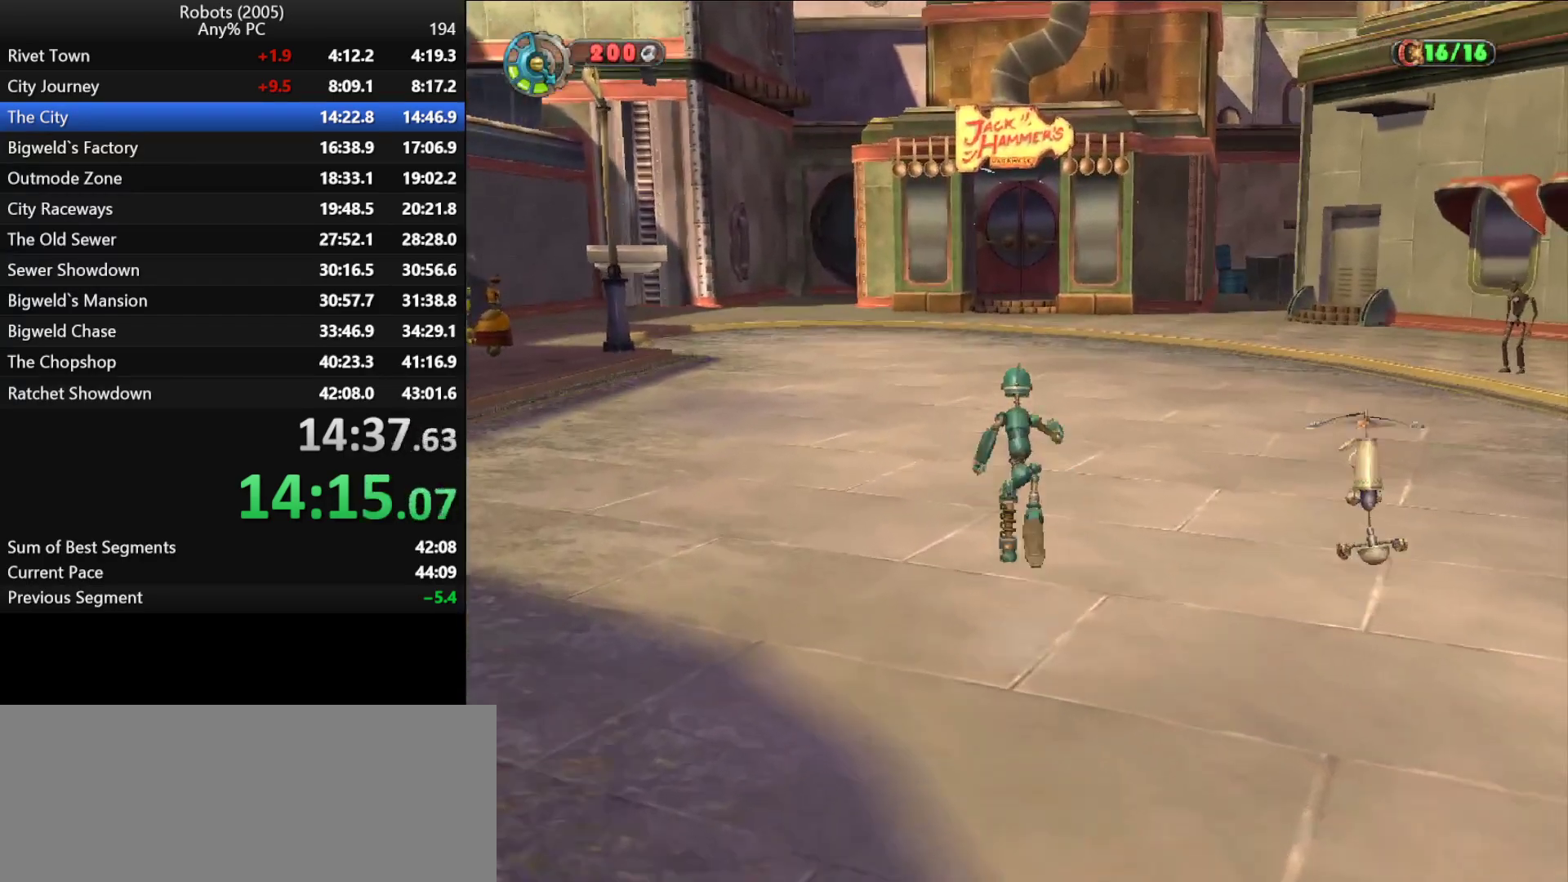
{"keys": ["w"], "events": []}
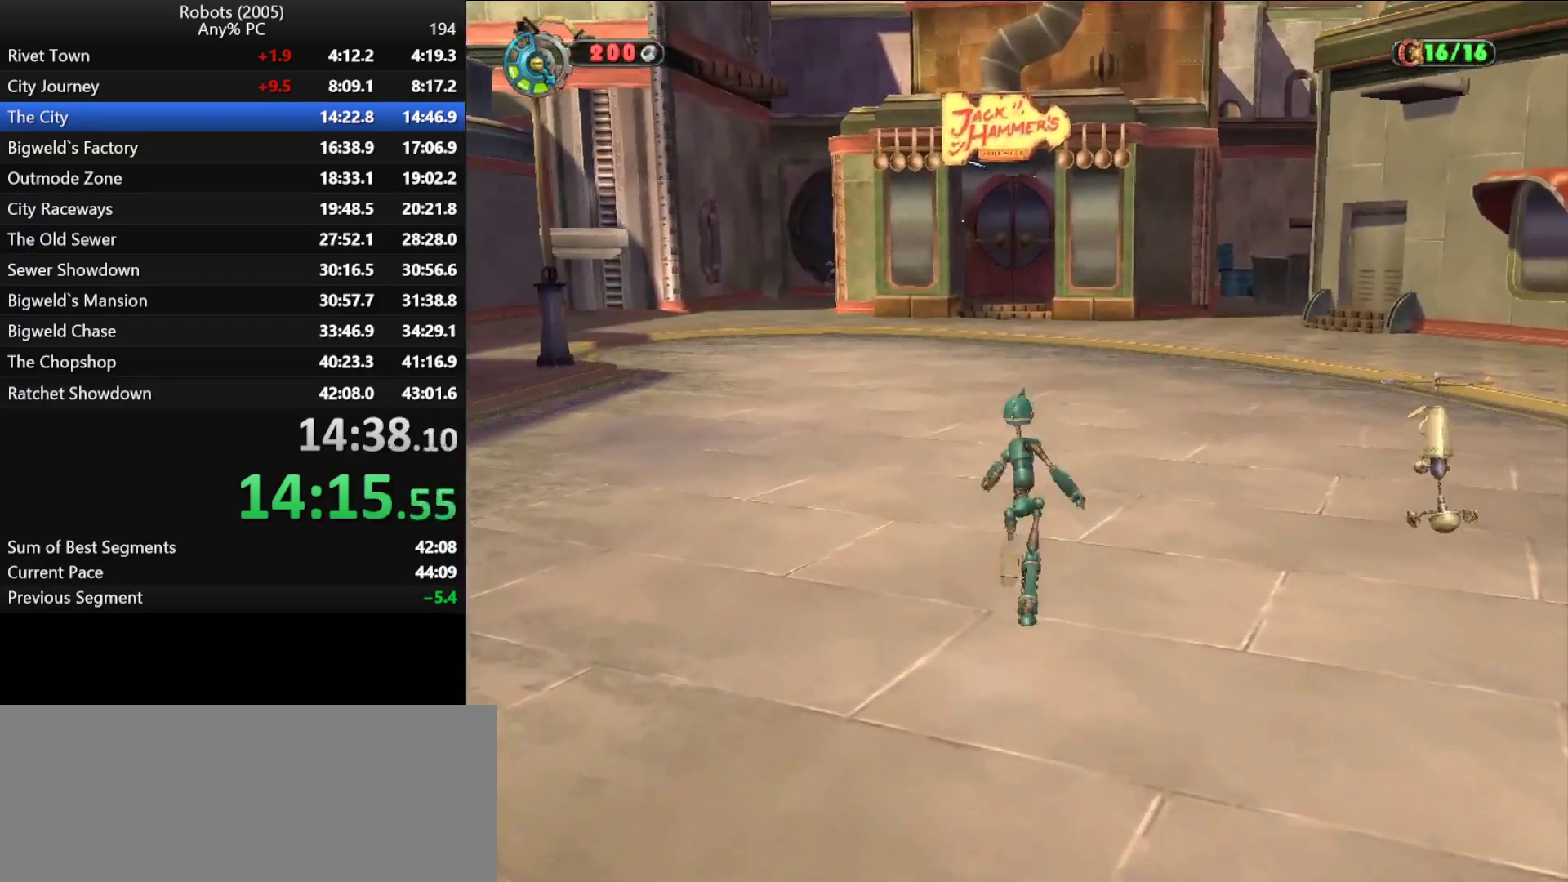
{"keys": ["w"], "events": []}
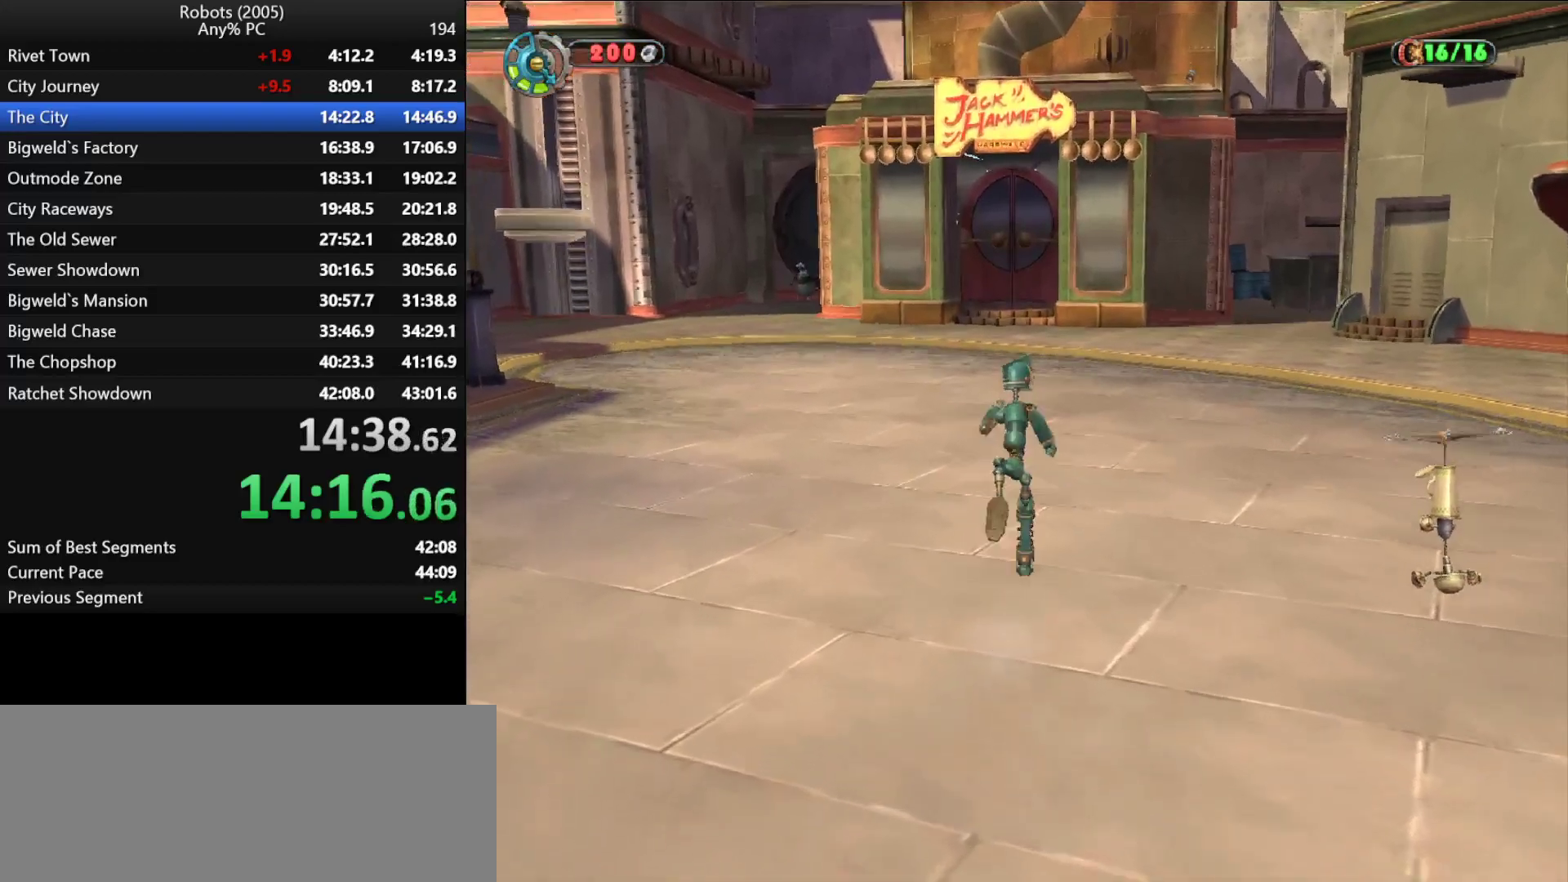
{"keys": ["w"], "events": []}
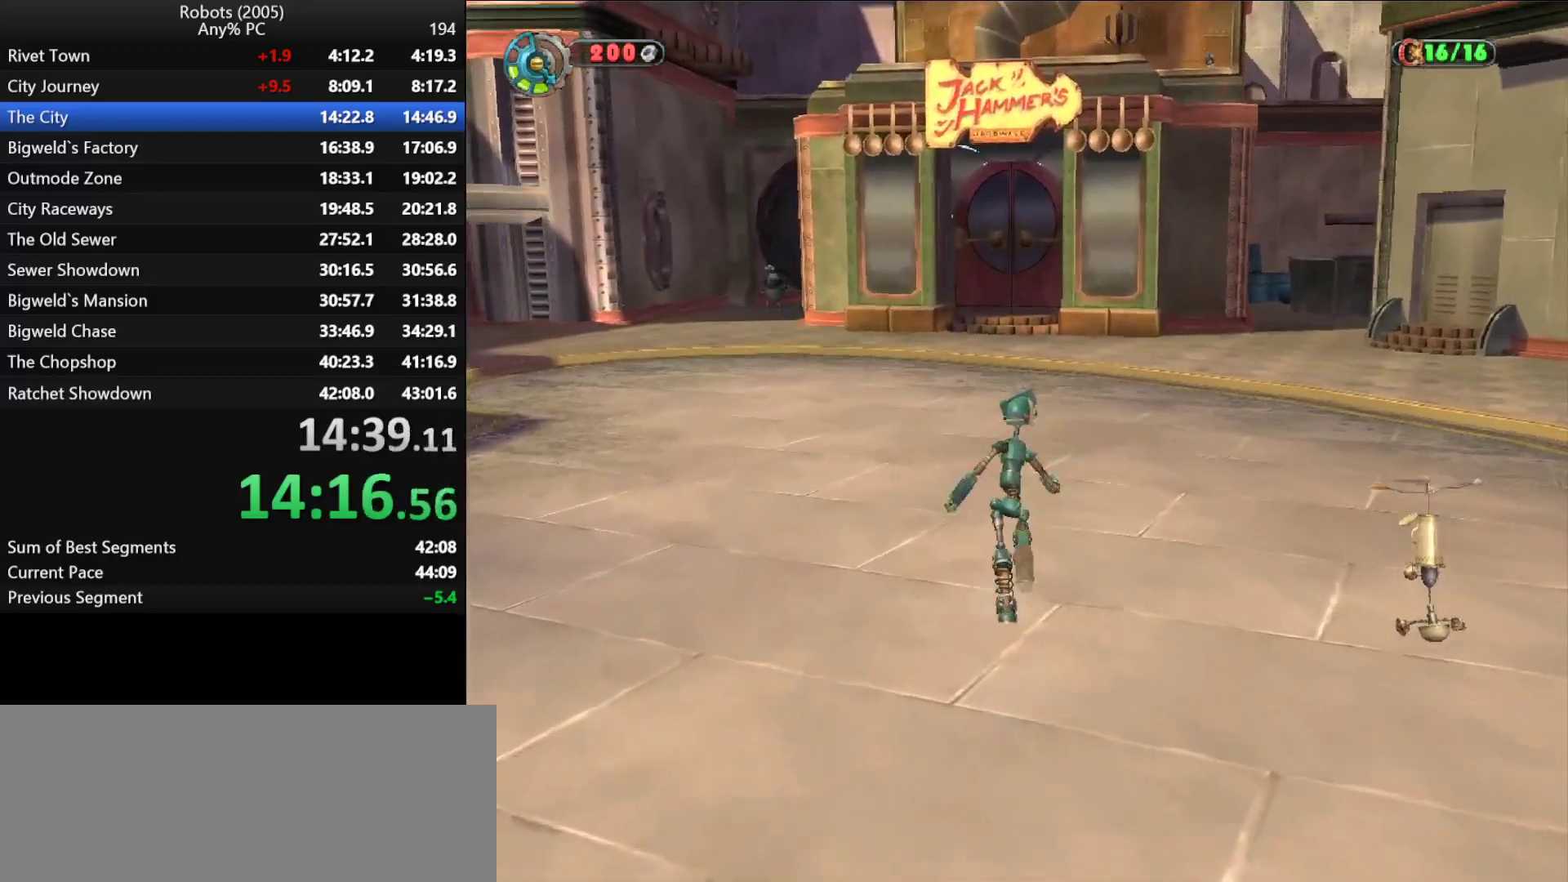
{"keys": ["w"], "events": []}
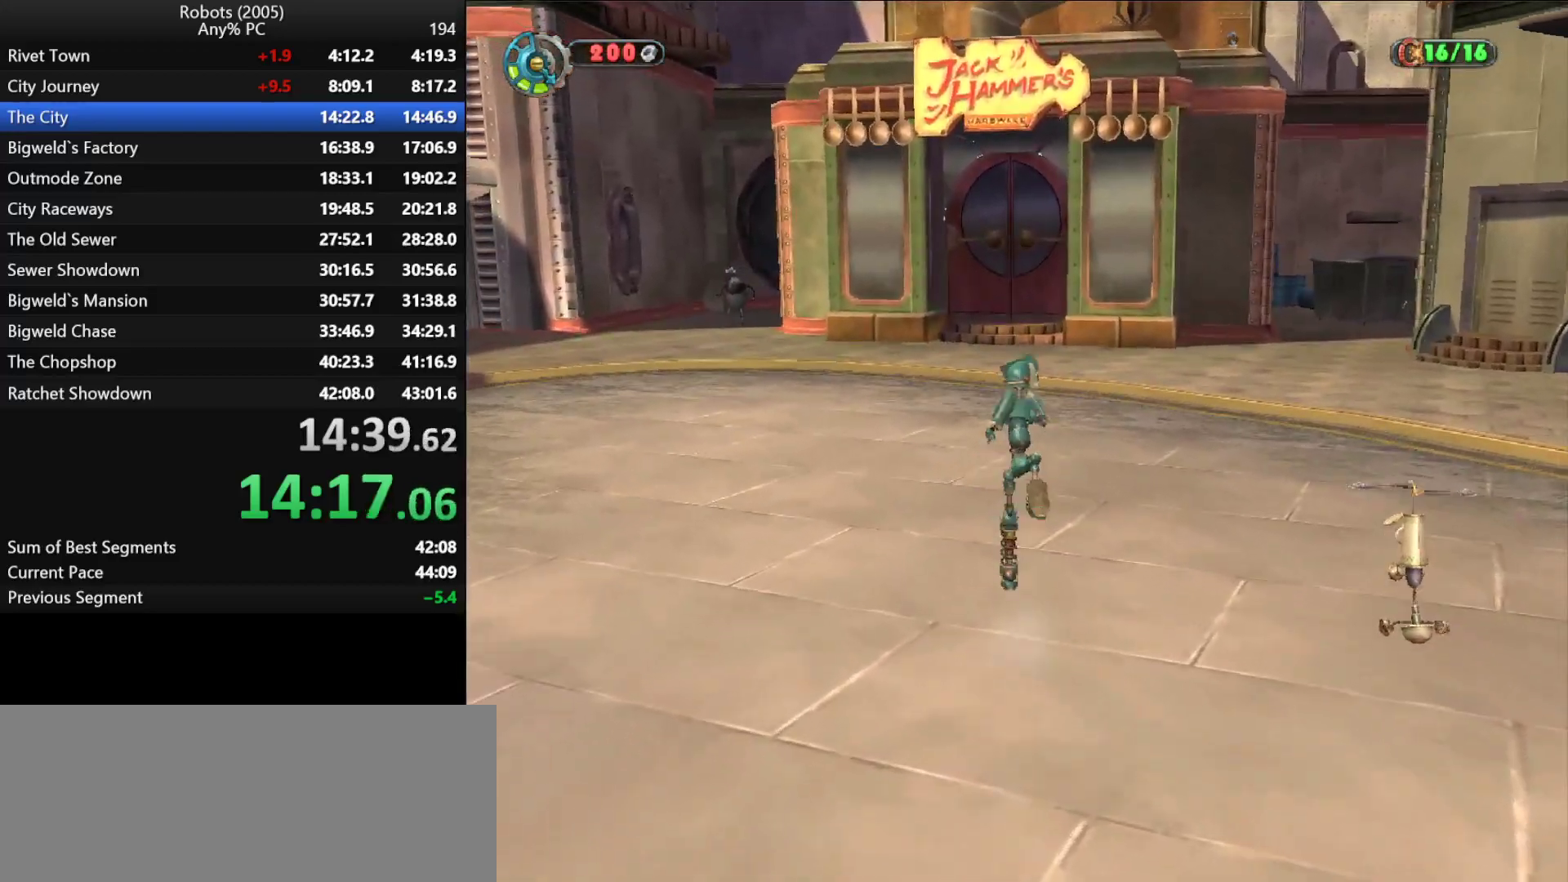
{"keys": ["w"], "events": []}
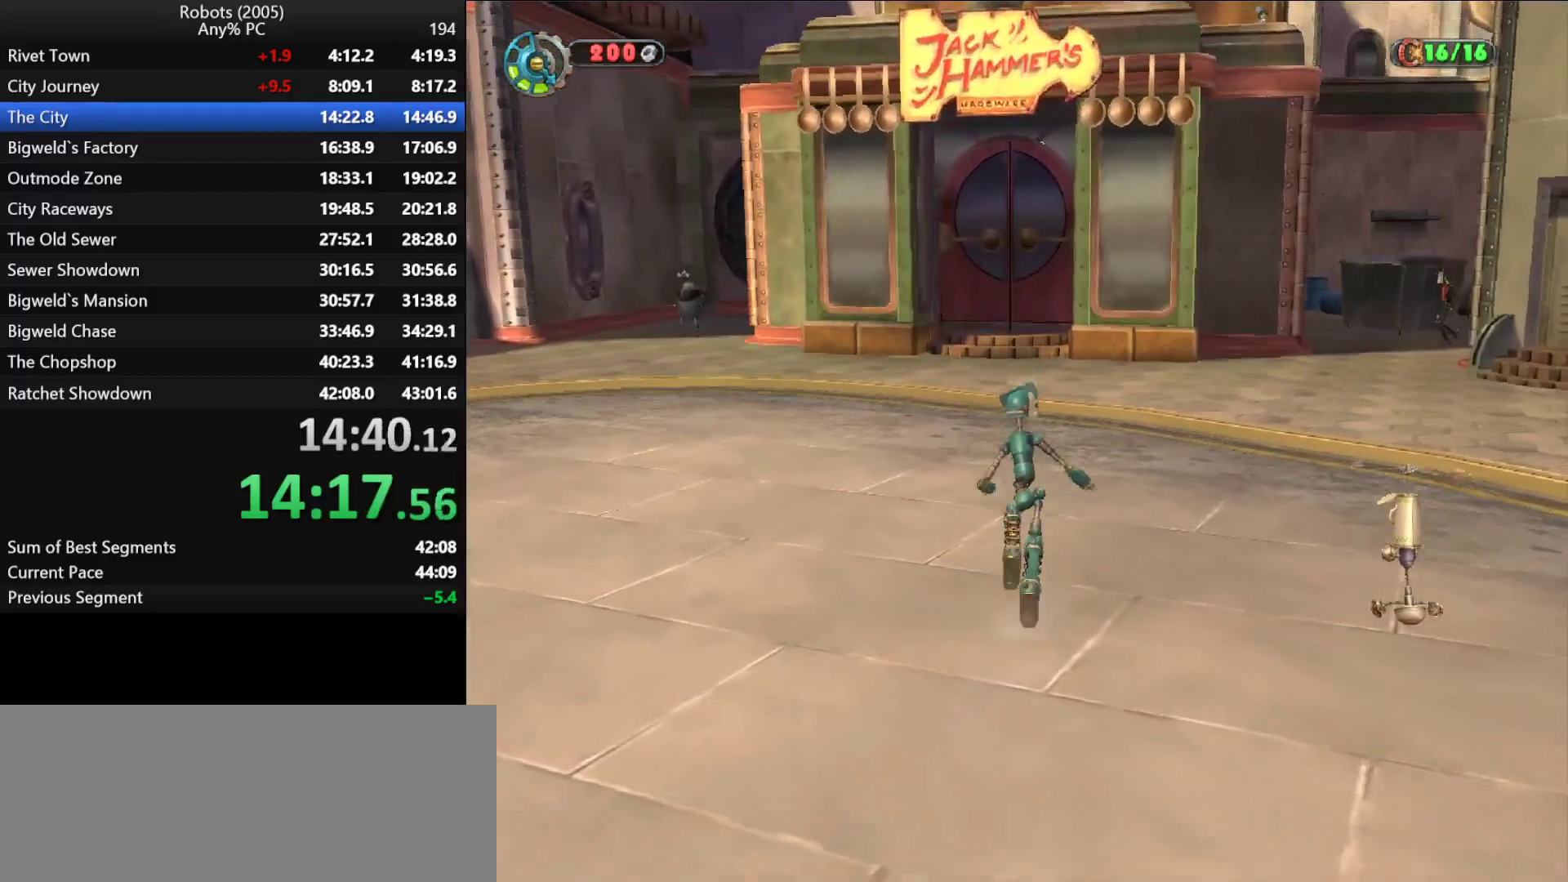
{"keys": ["w"], "events": []}
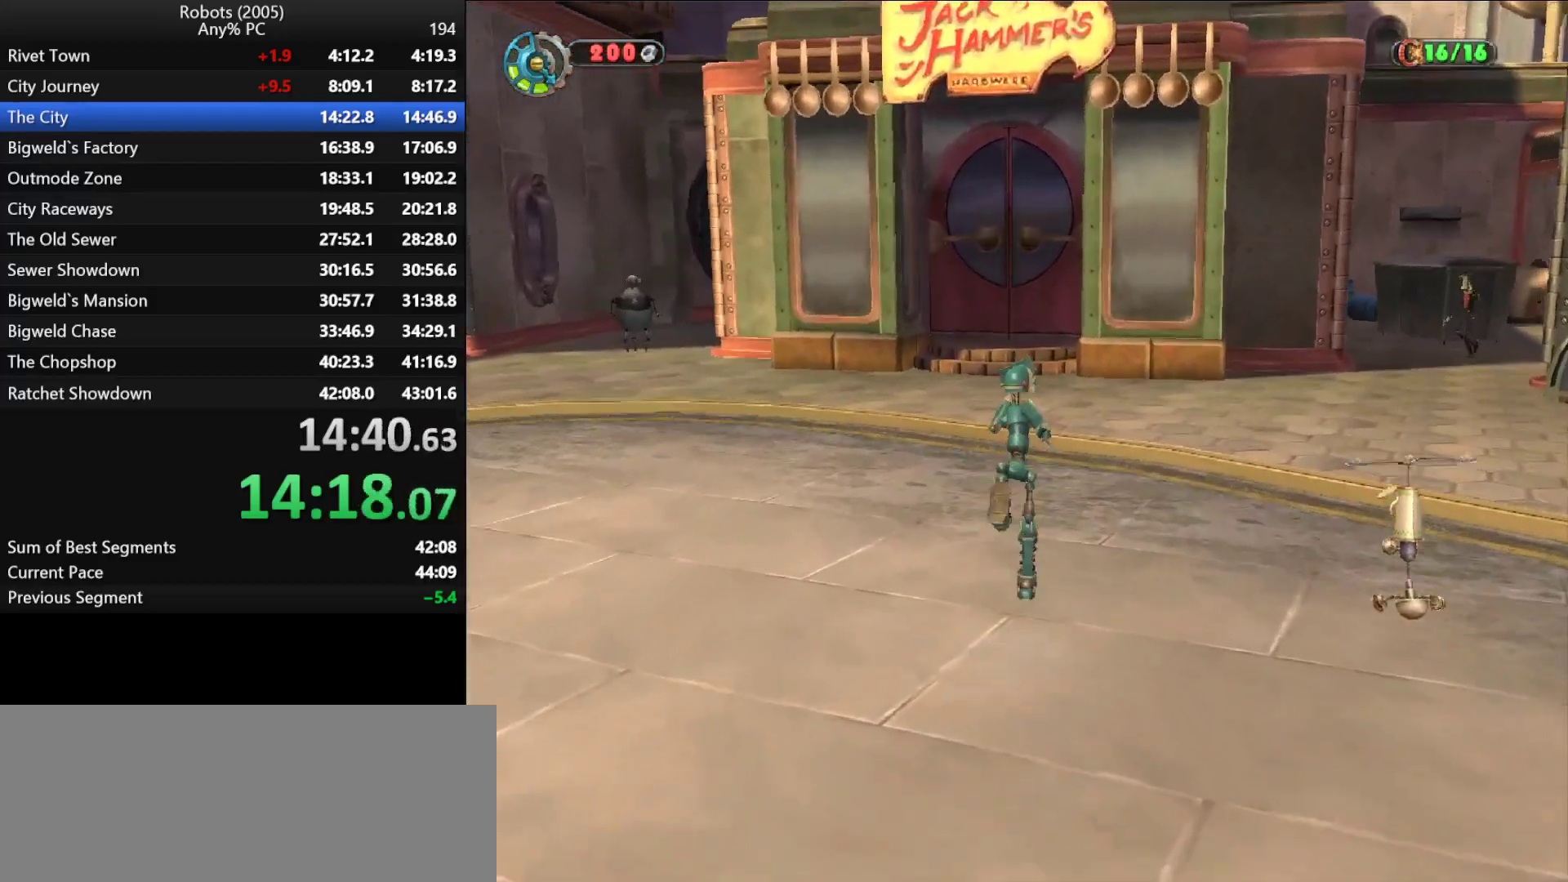
{"keys": ["w"], "events": []}
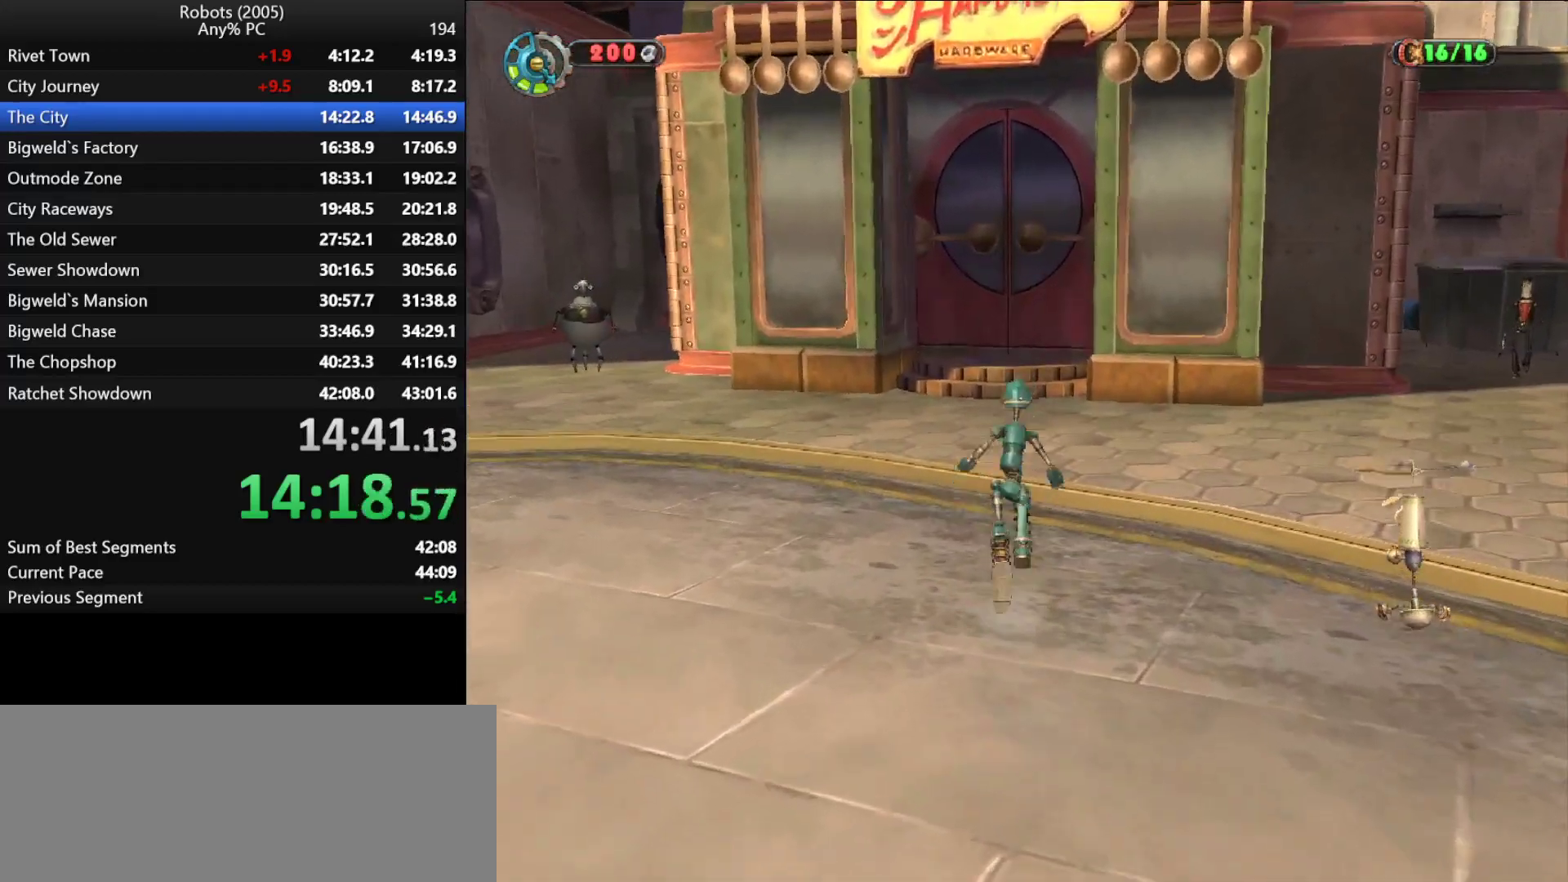
{"keys": ["w"], "events": [[333, "semicolon", "down"], [383, "e", "down"], [383, "semicolon", "up"], [417, "e", "up"]]}
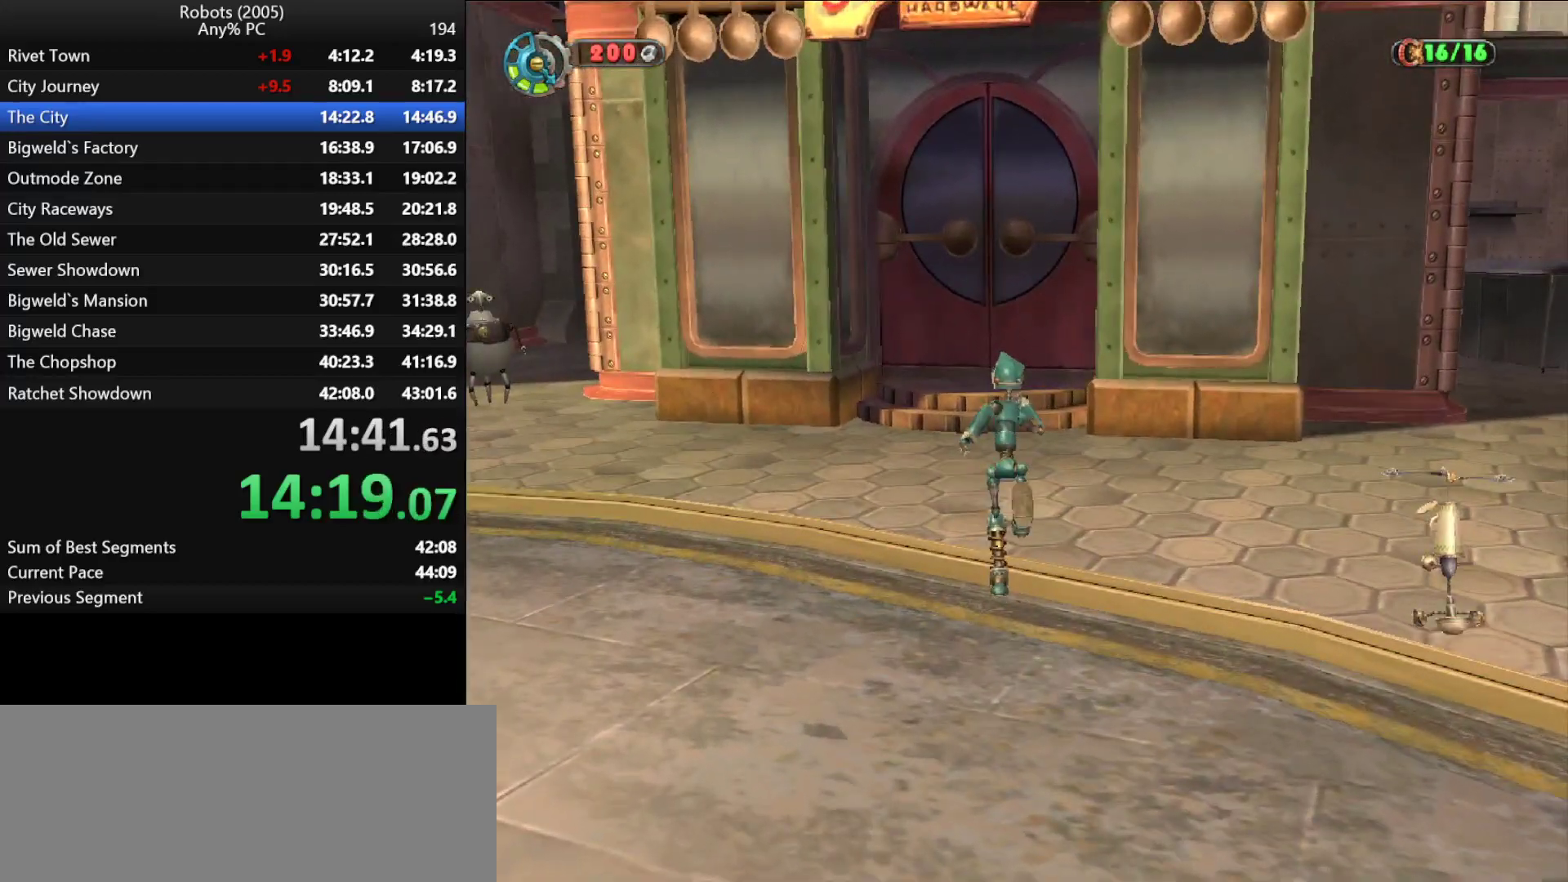
{"keys": ["w"], "events": [[67, "e", "down"], [167, "e", "up"], [250, "e", "down"], [300, "e", "up"], [400, "e", "down"], [483, "e", "up"]]}
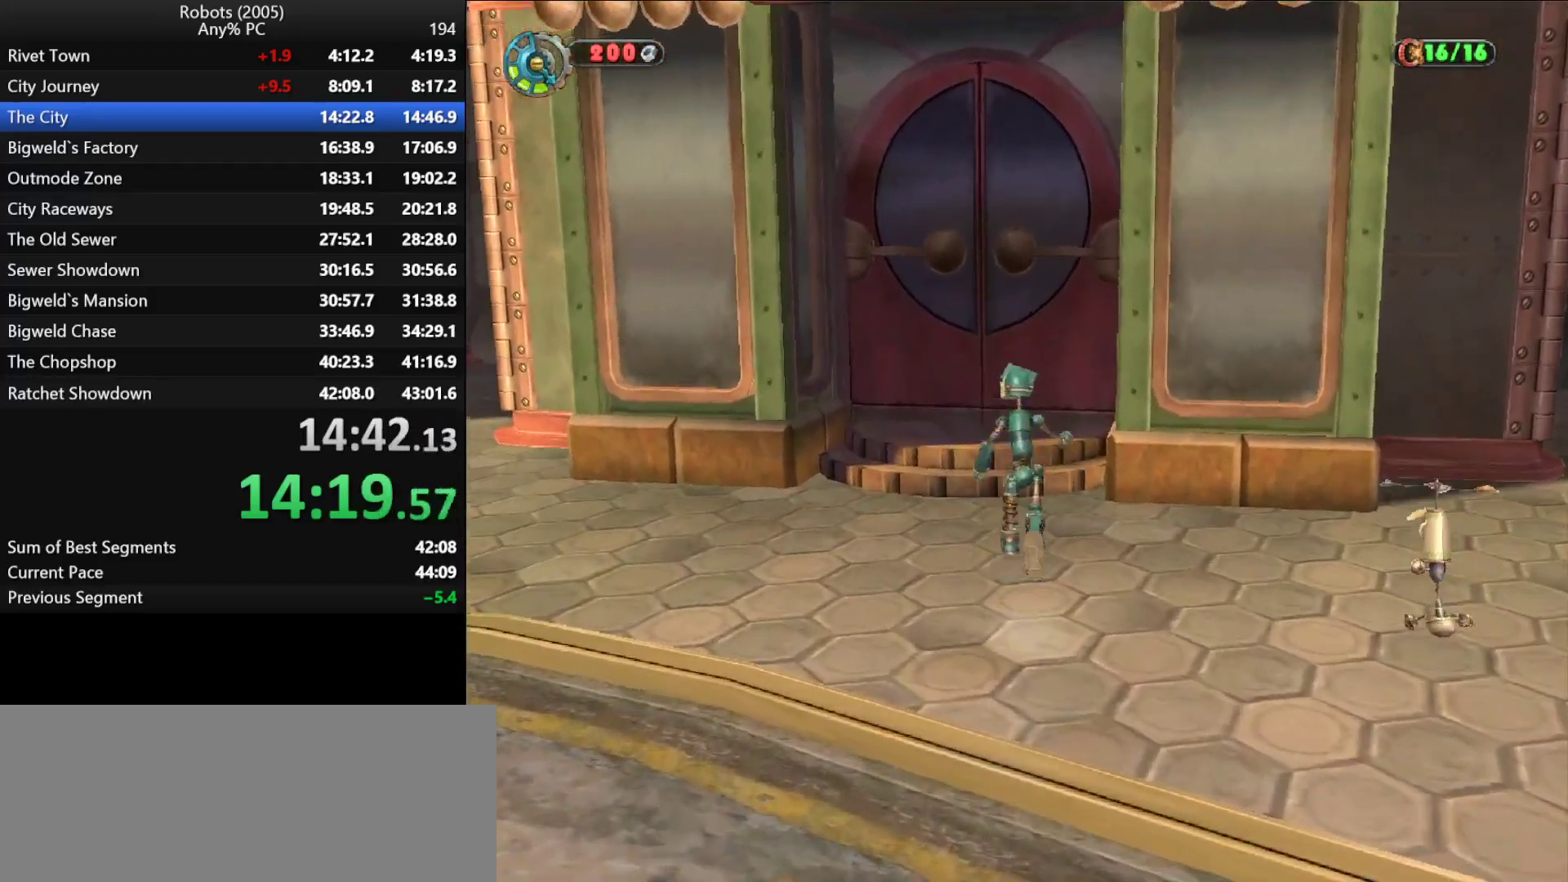
{"keys": ["e", "w"], "events": [[83, "e", "down"], [133, "e", "up"], [167, "semicolon", "down"], [217, "e", "down"], [217, "semicolon", "up"], [267, "e", "up"], [367, "e", "down"], [450, "e", "up"], [500, "e", "down"]]}
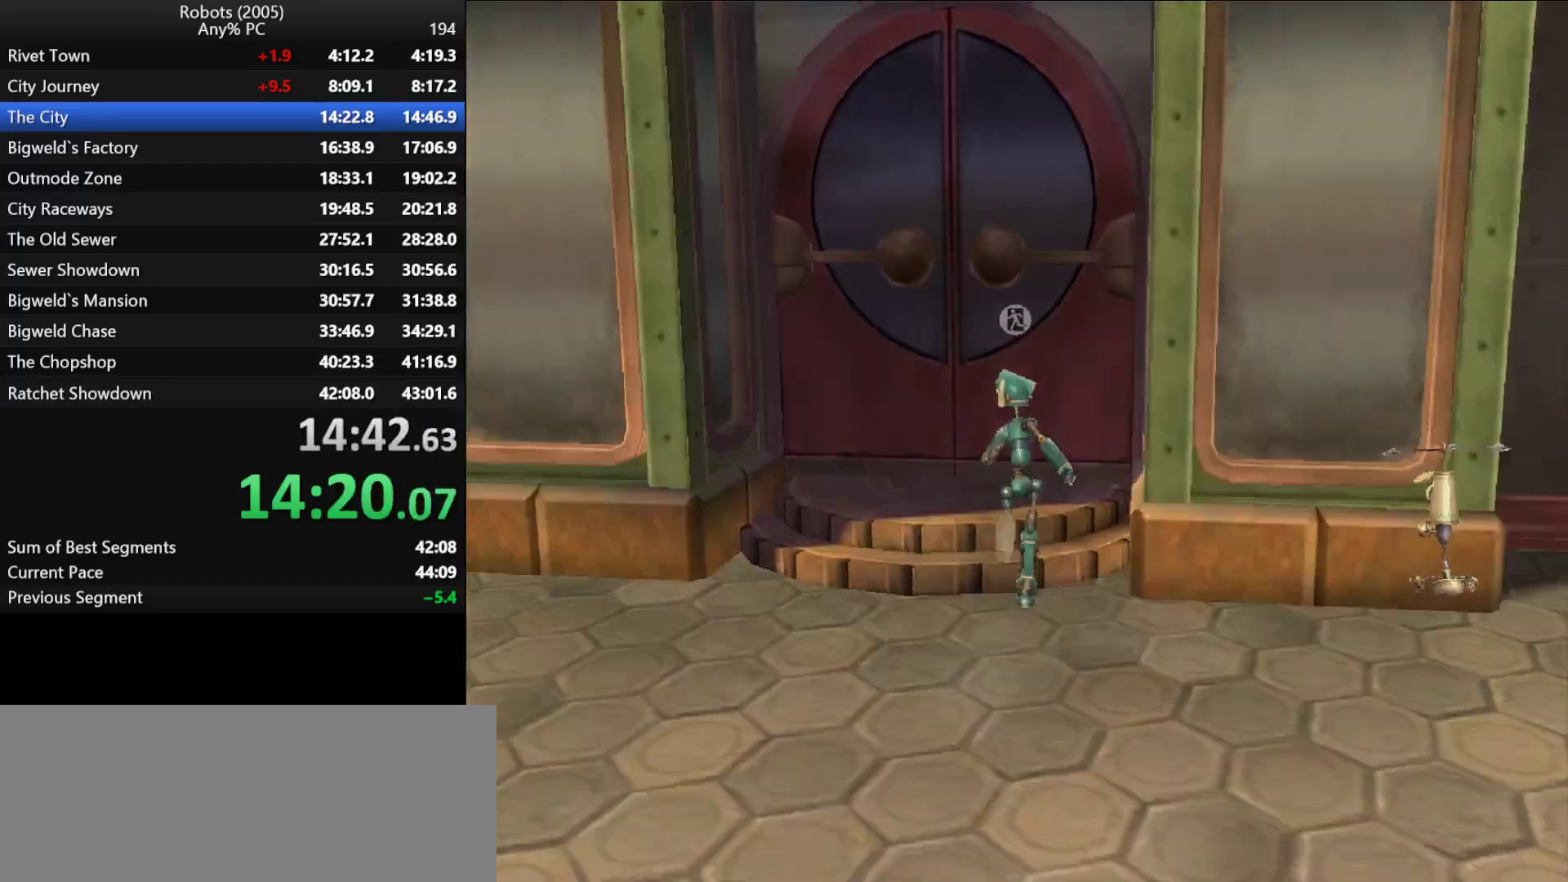
{"keys": ["w"], "events": [[100, "e", "up"], [200, "e", "down"], [283, "e", "up"], [333, "e", "down"], [433, "e", "up"]]}
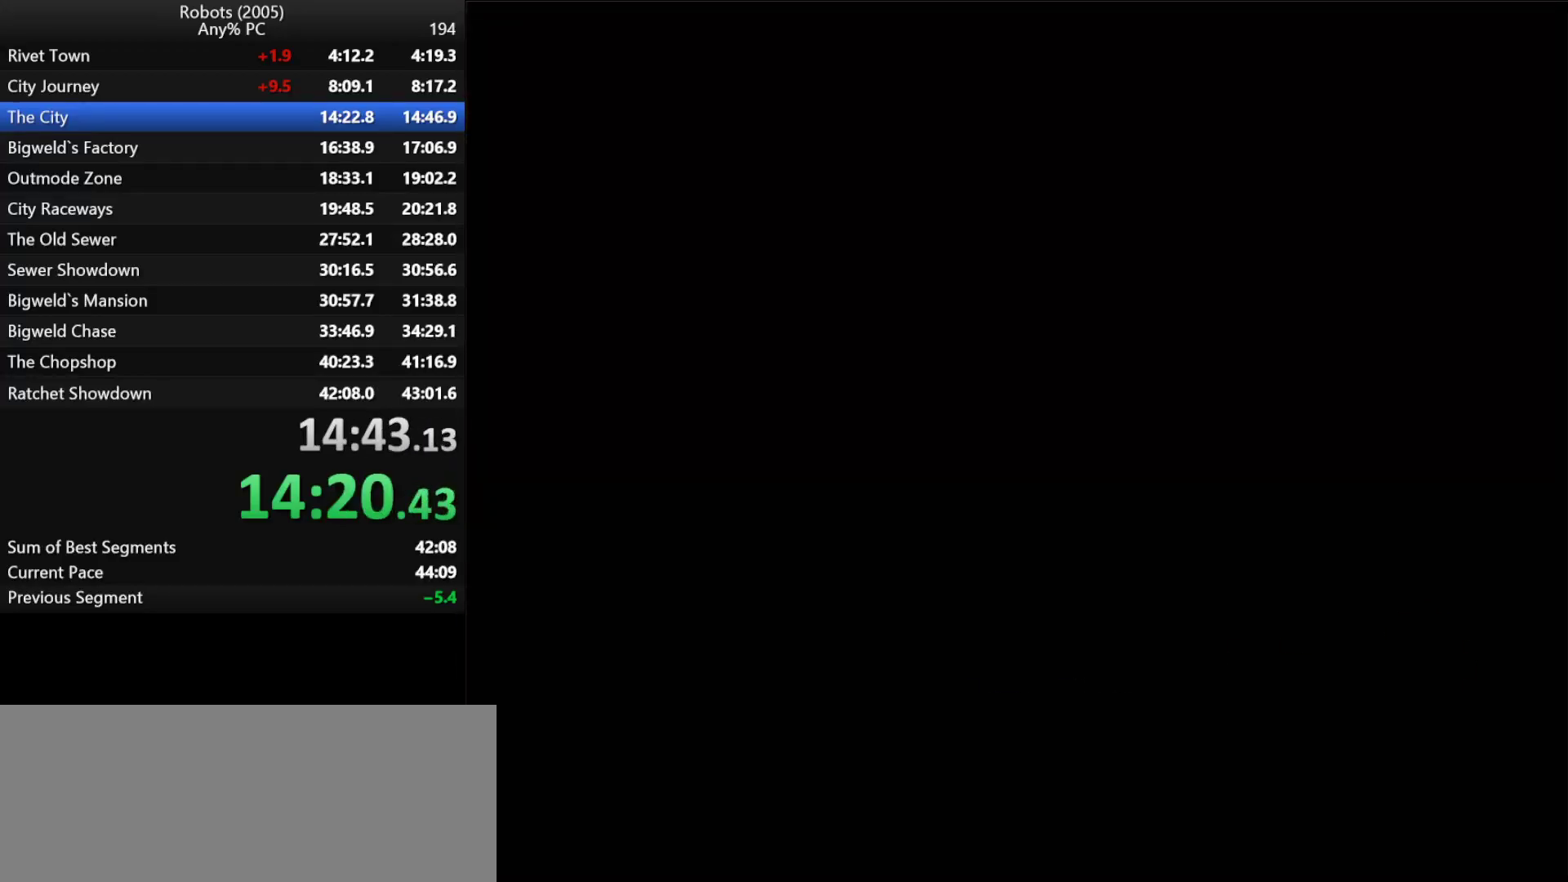
{"keys": ["w"], "events": []}